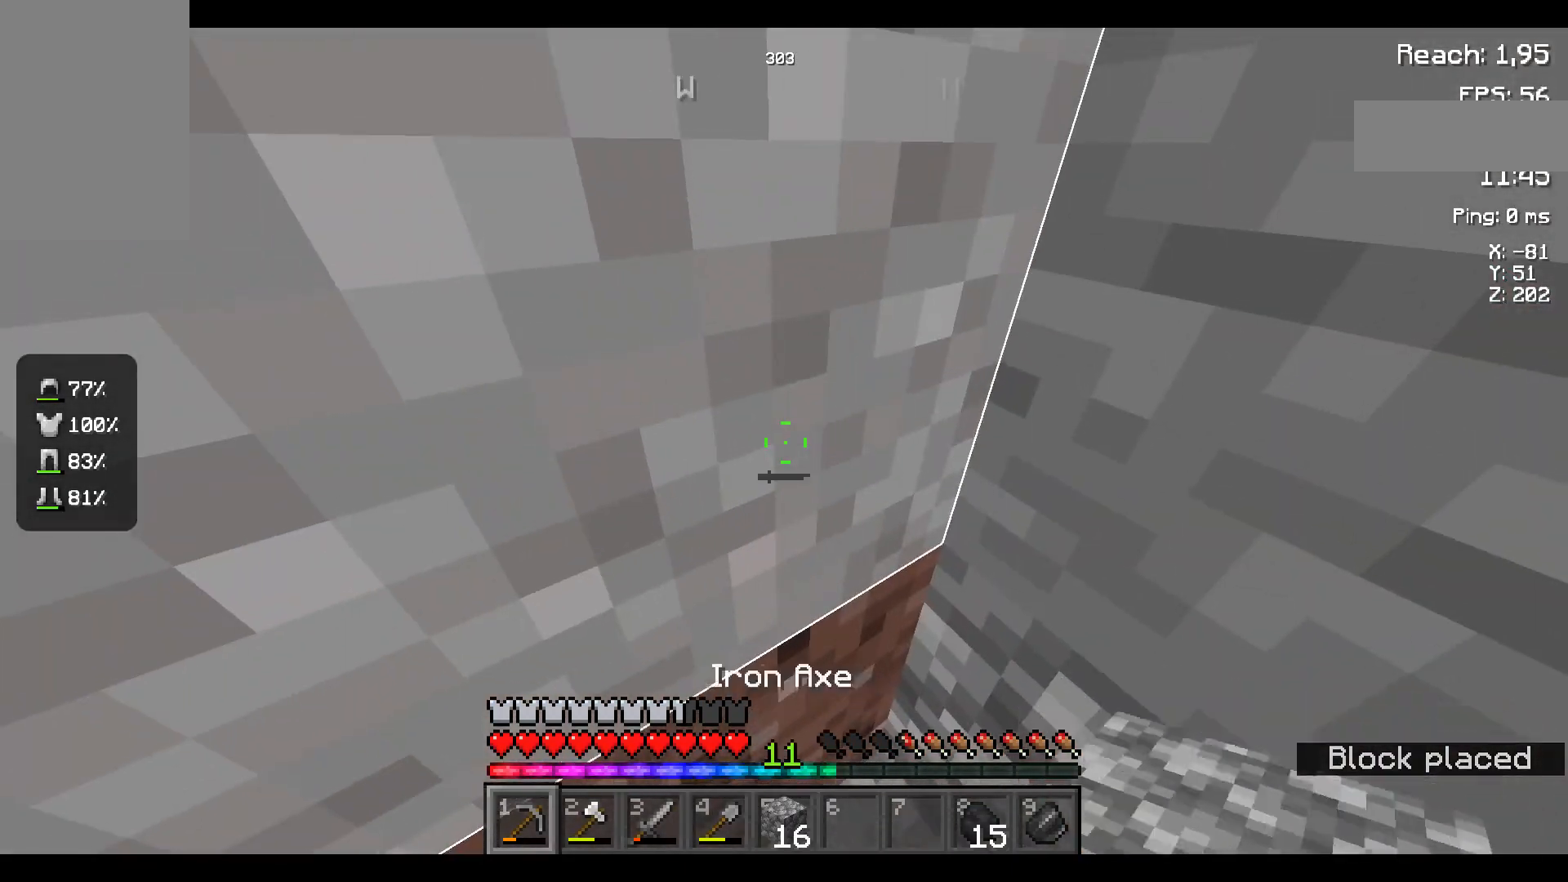
Gameplay with keyboard and mouse; each line is a JSON object with the keys and mouse buttons held at the frame after it. "events" lists presses ("down") and releases ("up") of "a", "d", "s", "space", "w", "mouse_left" and "mouse_right" between this image and that frame as [ms after this image, input, new state], when the widget could be followed in between. "mouse_left", "mouse_right" = the "left", "right" buttons of the "mouse" list. No other keys are recorded. Fast repeated clicks can show as one long hold. Not read: mouse_move.
{"keys": [], "mouse": [], "events": []}
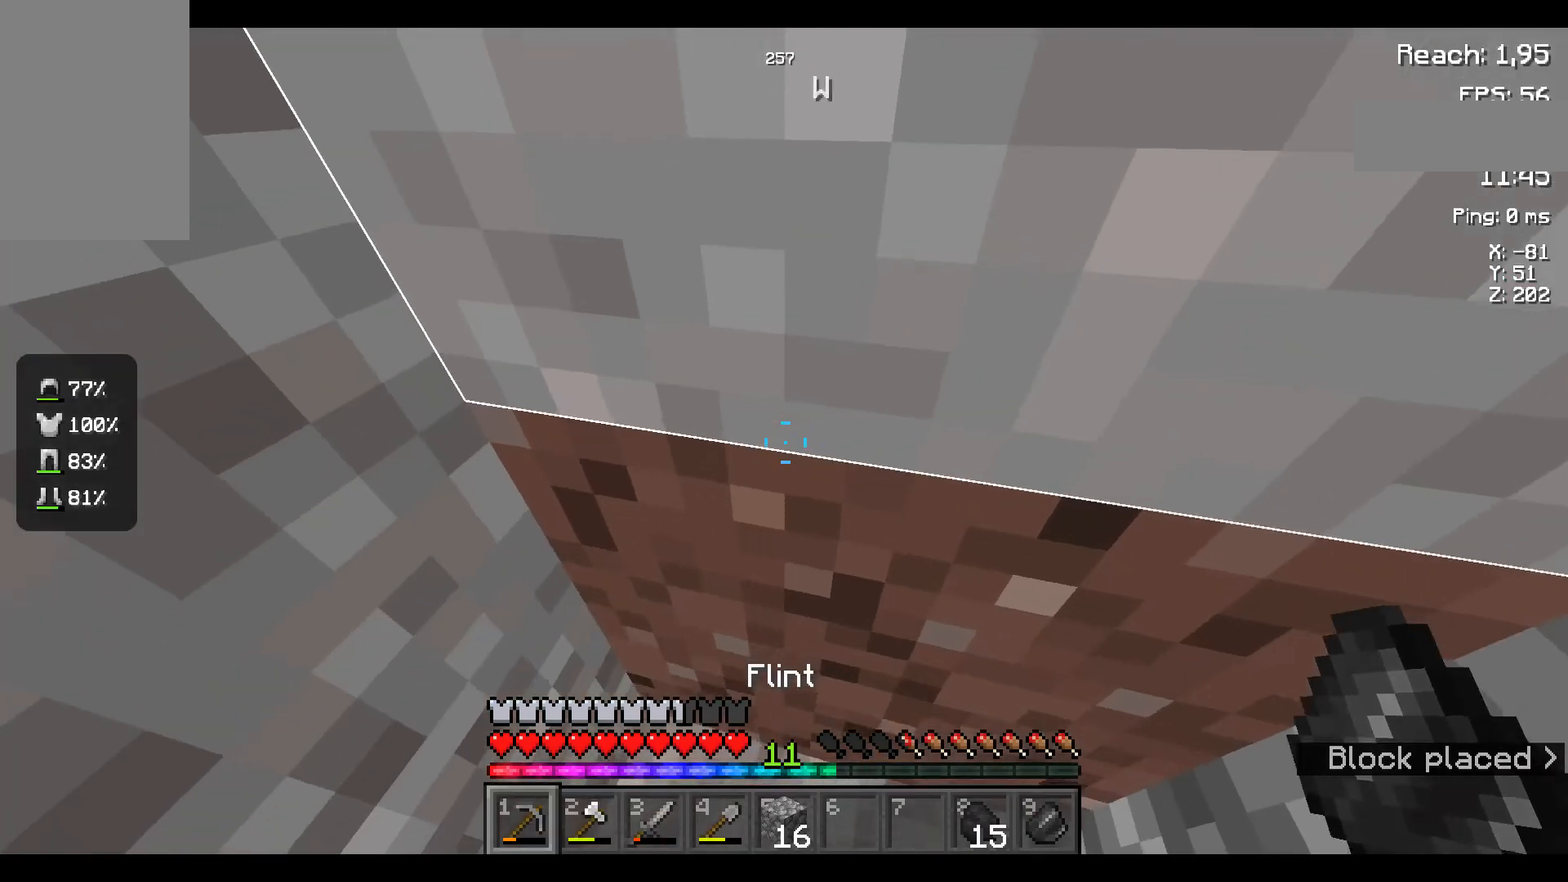
{"keys": [], "mouse": [], "events": []}
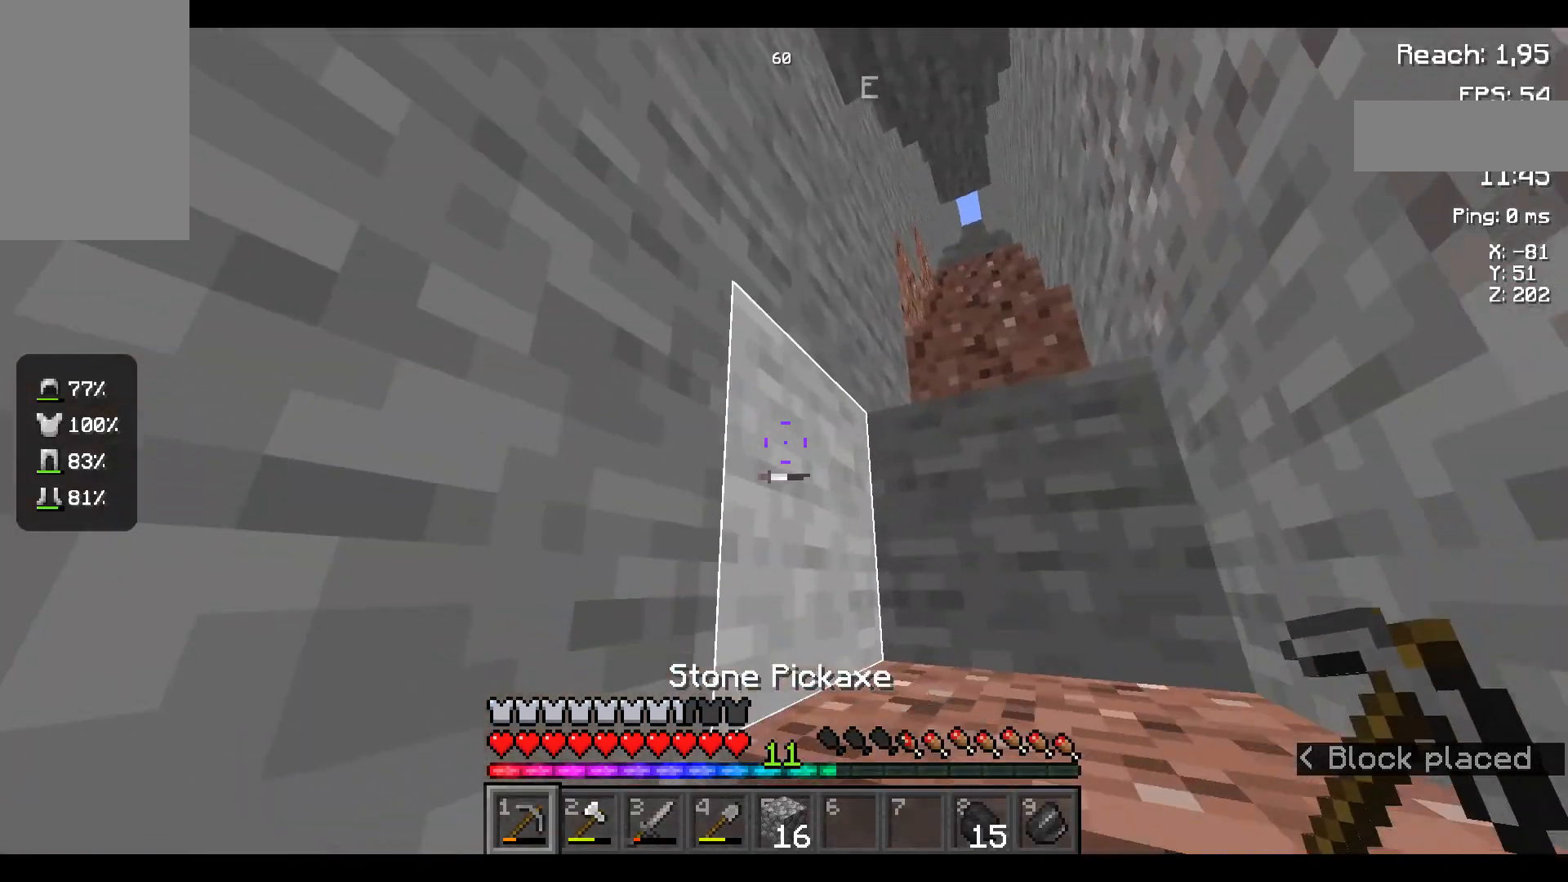
{"keys": [], "mouse": [], "events": []}
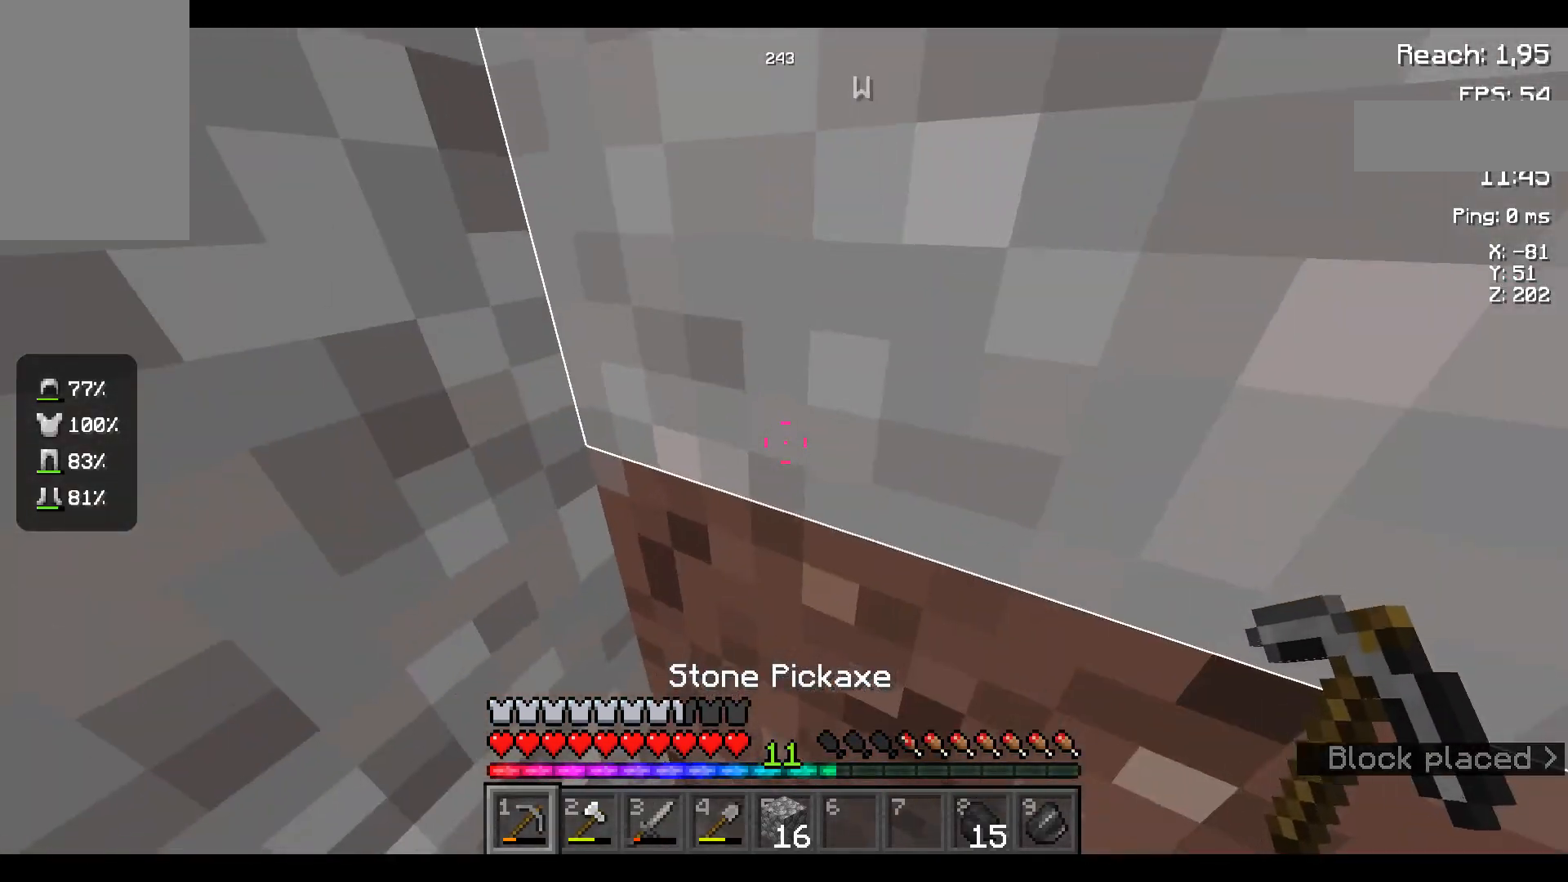
{"keys": [], "mouse": [], "events": []}
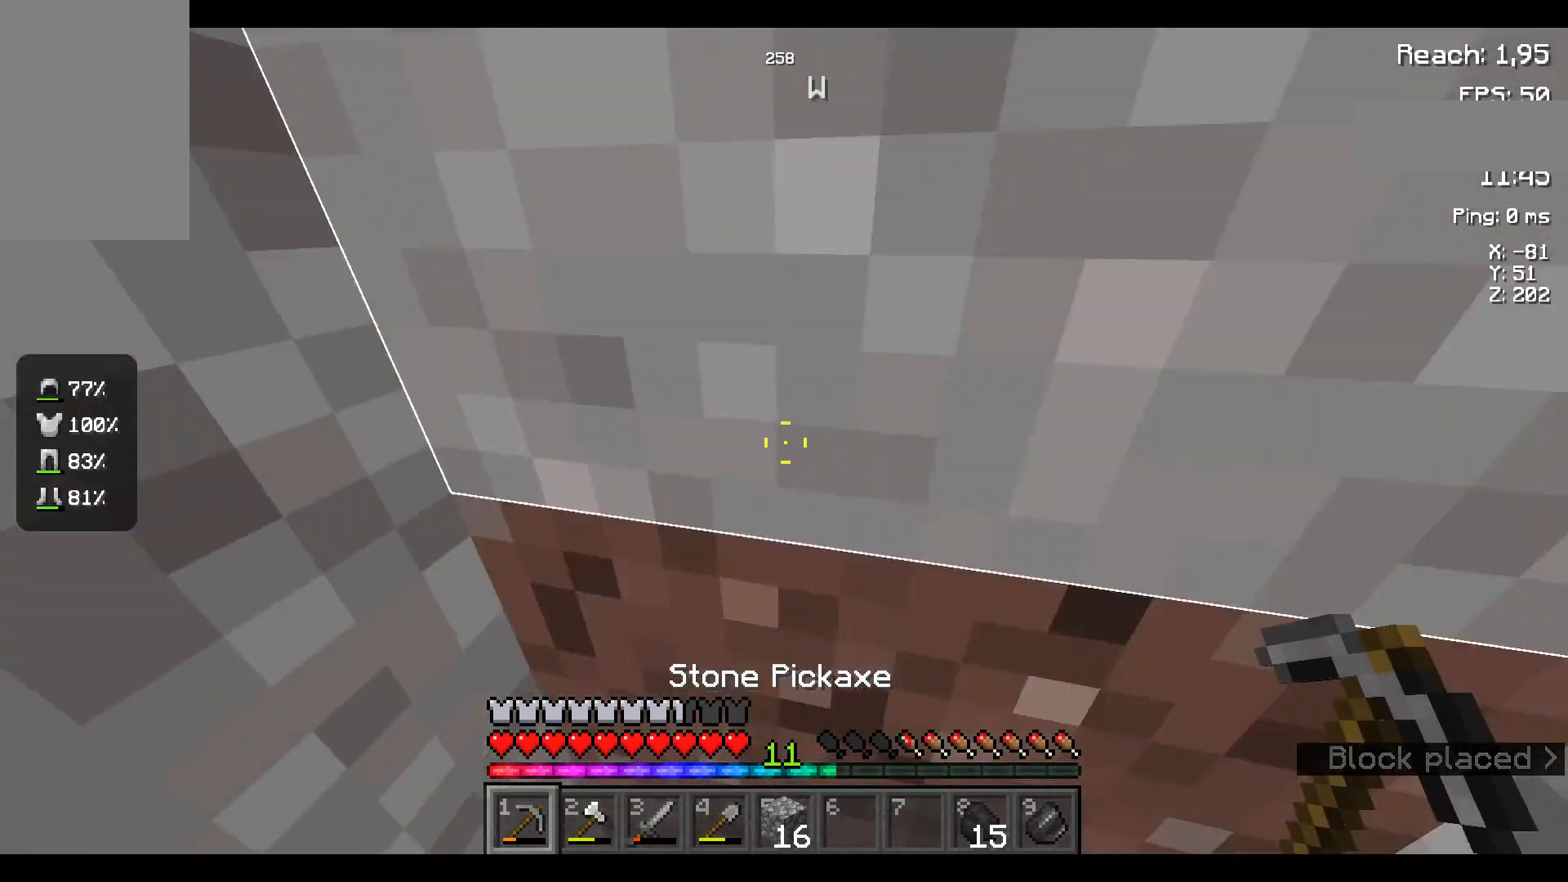
{"keys": [], "mouse": ["left"], "events": [[34, "mouse_left", "down"]]}
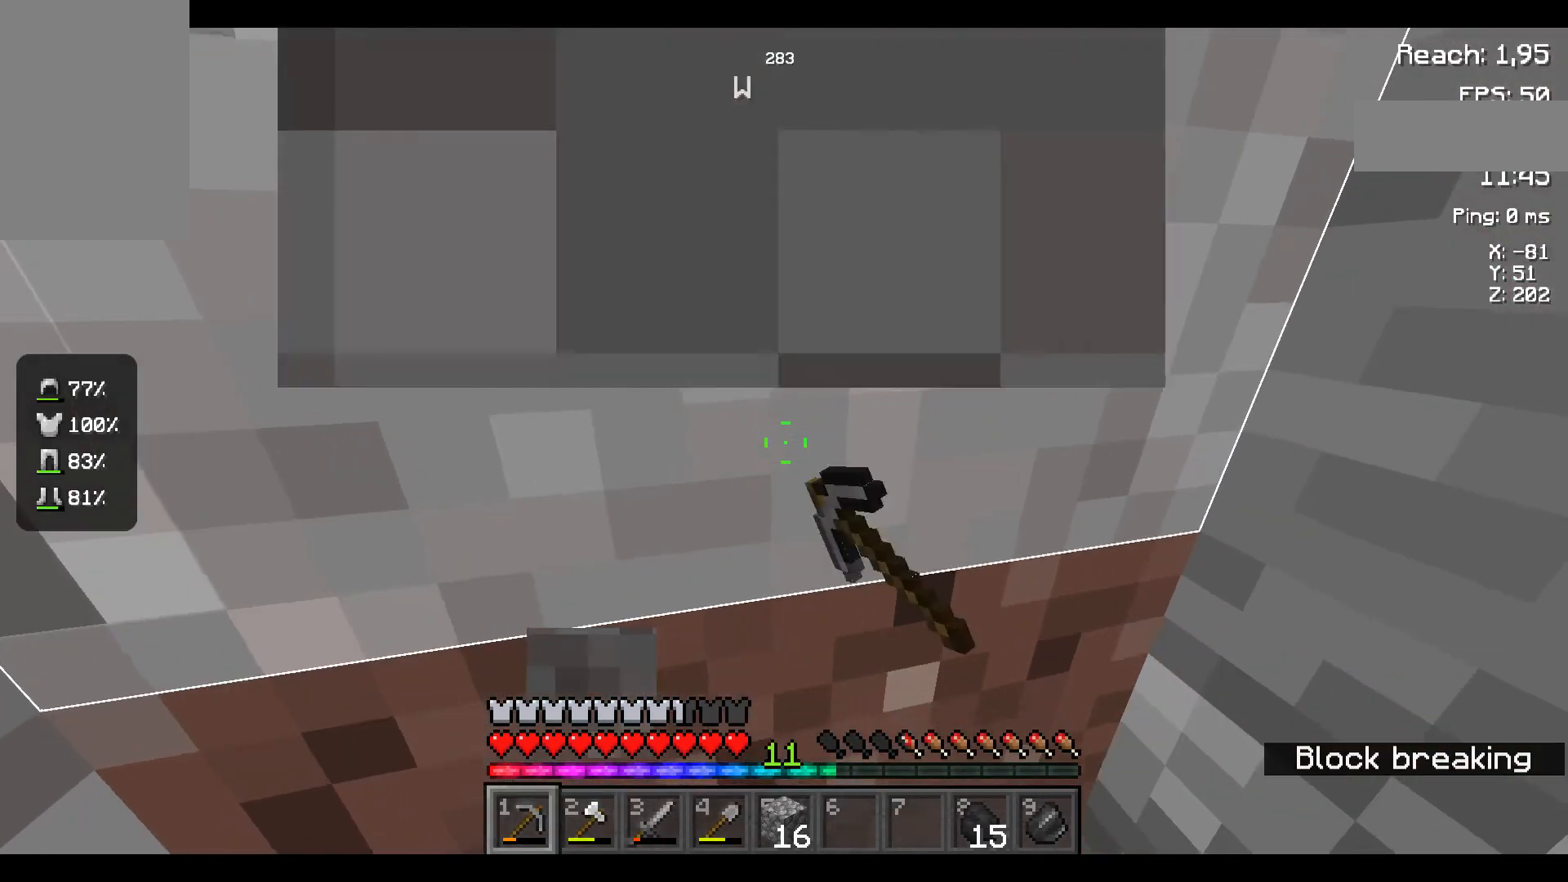
{"keys": [], "mouse": ["left"], "events": []}
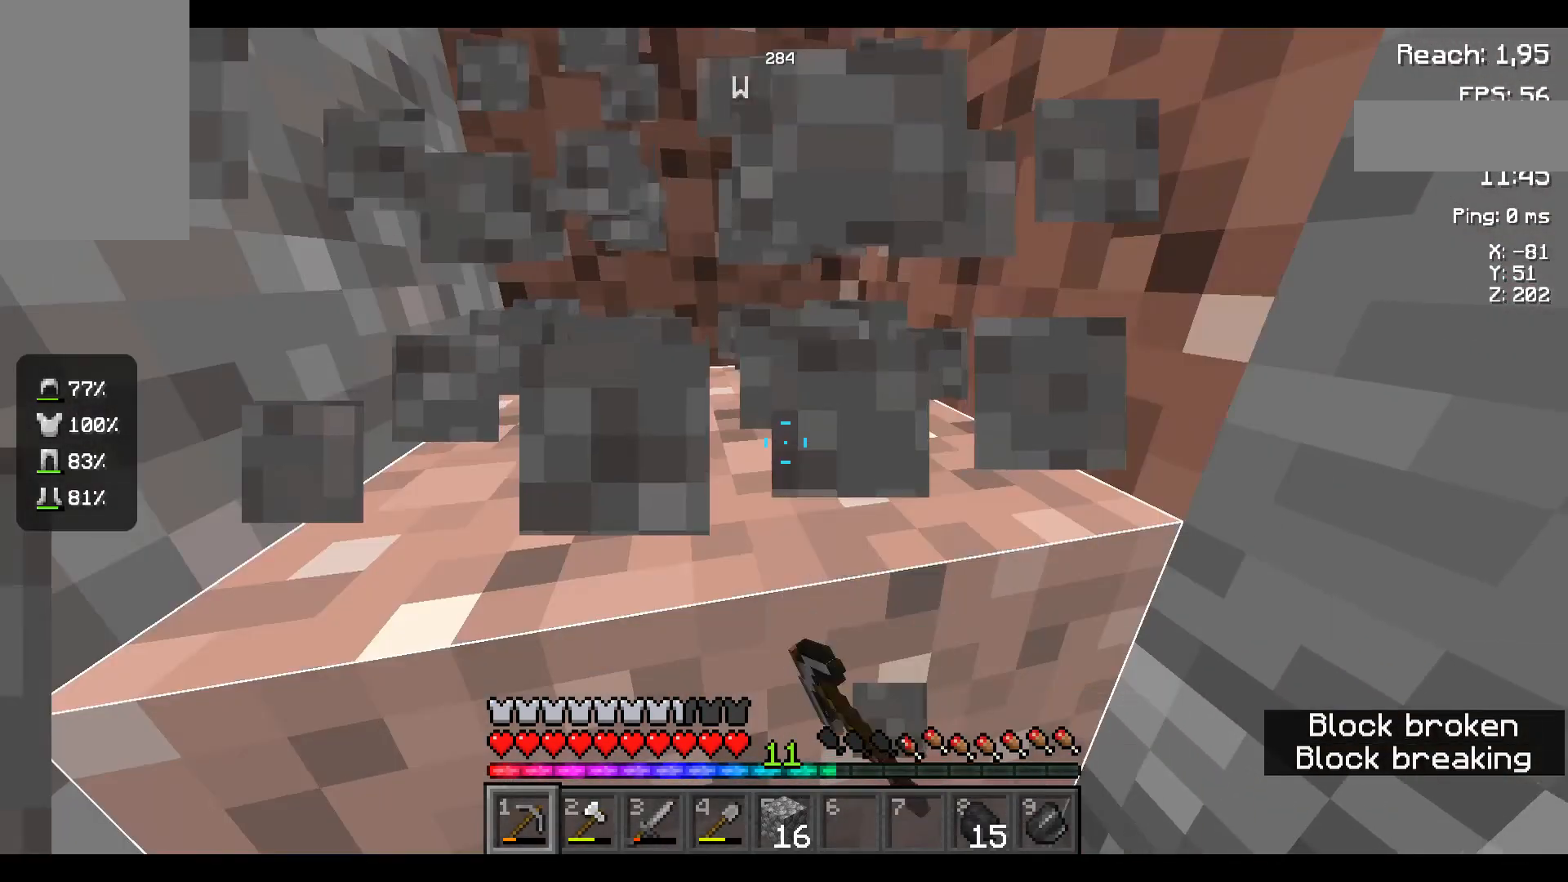
{"keys": [], "mouse": ["left"], "events": []}
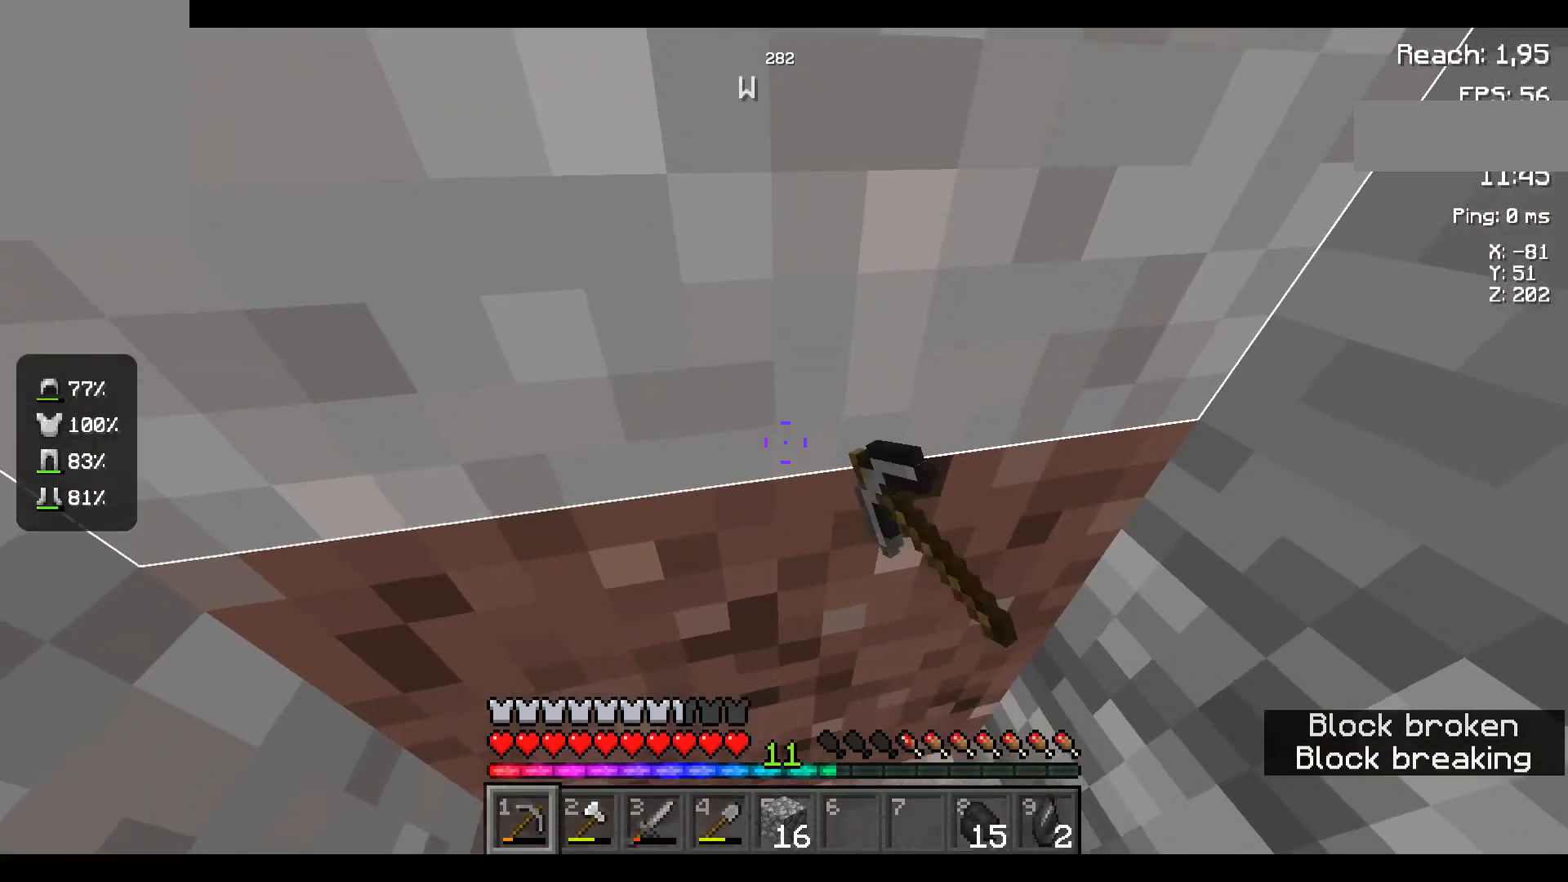
{"keys": [], "mouse": ["left"], "events": []}
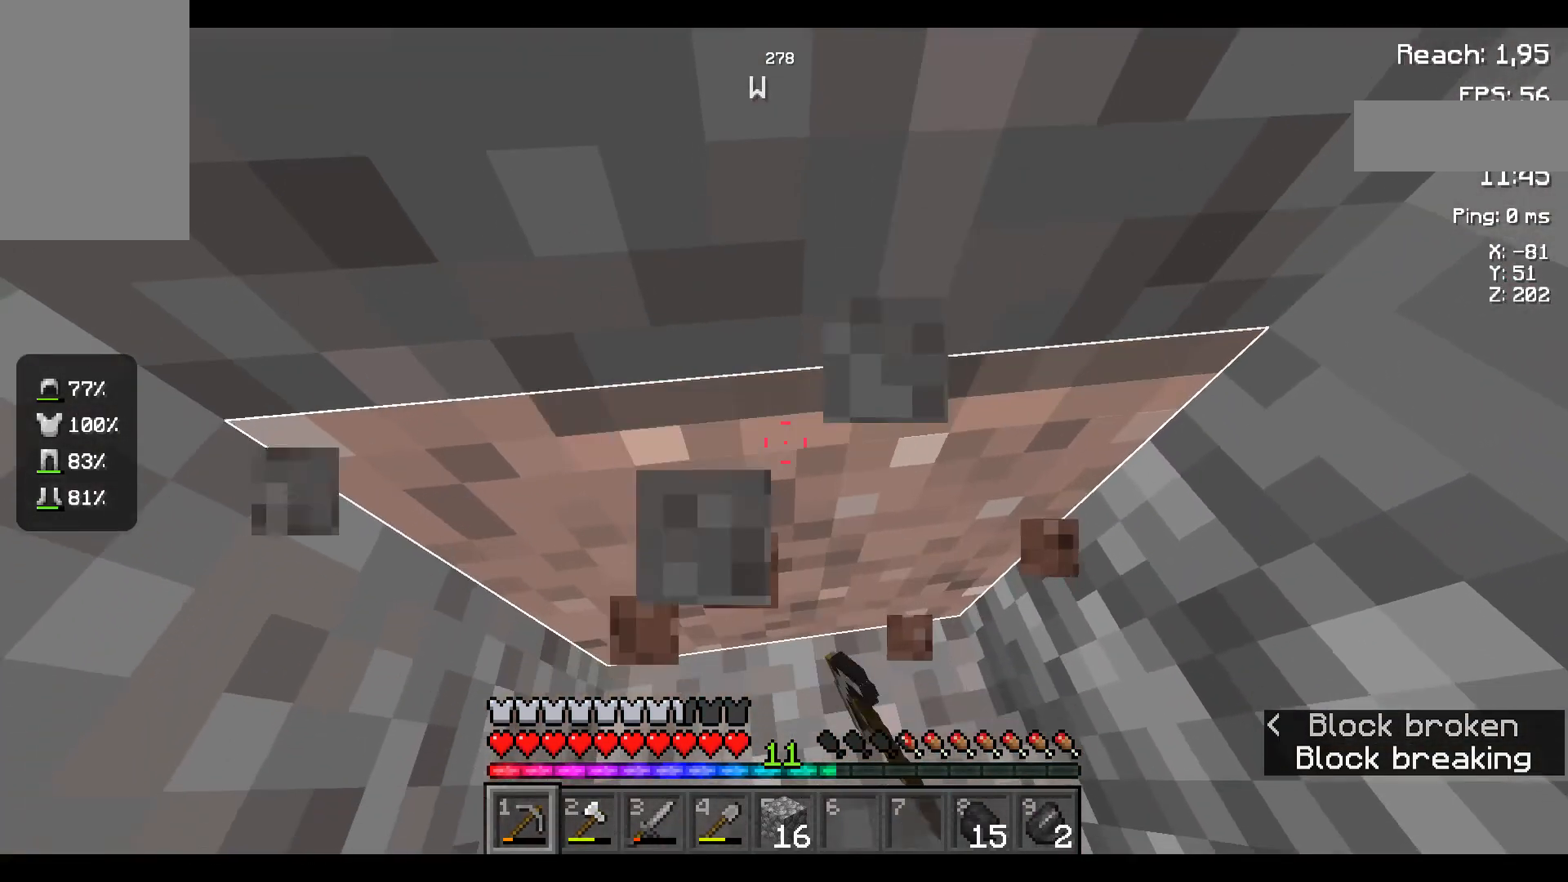
{"keys": [], "mouse": ["left"], "events": []}
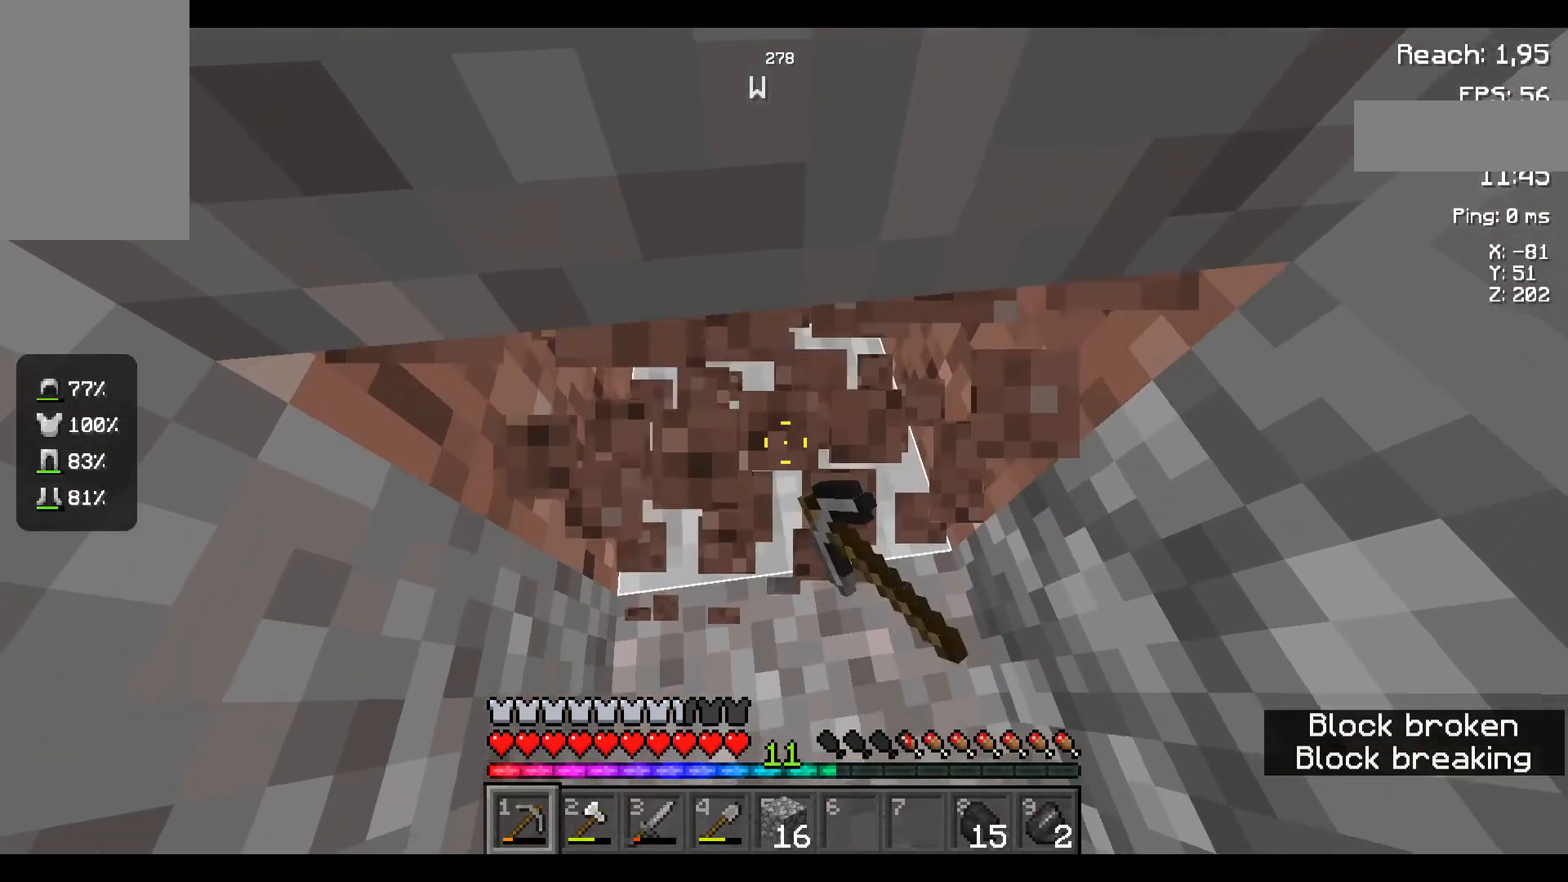
{"keys": [], "mouse": [], "events": [[167, "mouse_left", "up"]]}
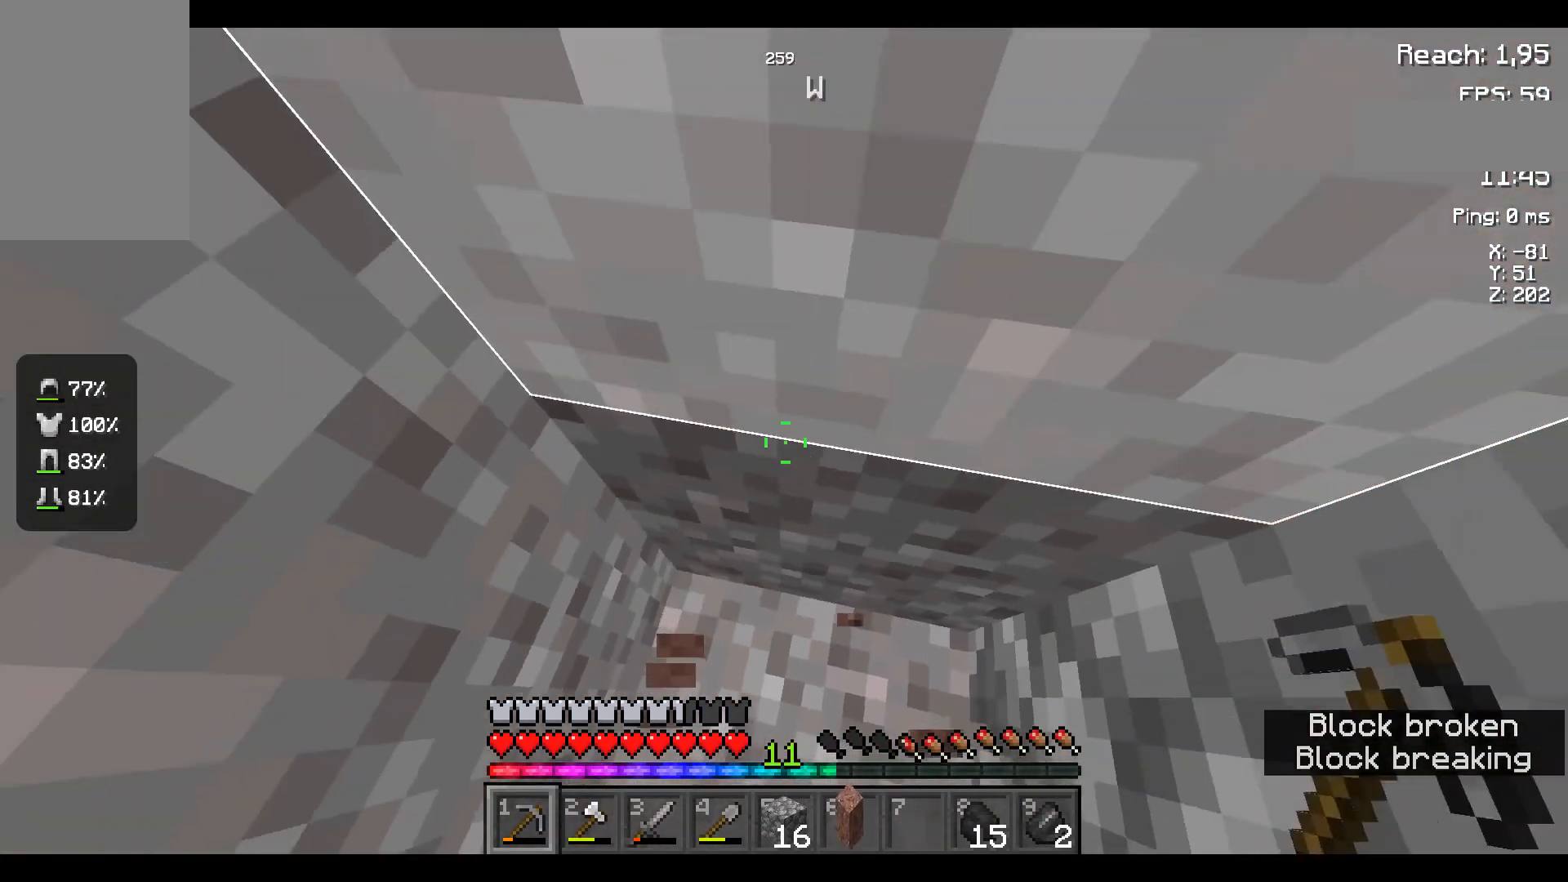
{"keys": [], "mouse": [], "events": []}
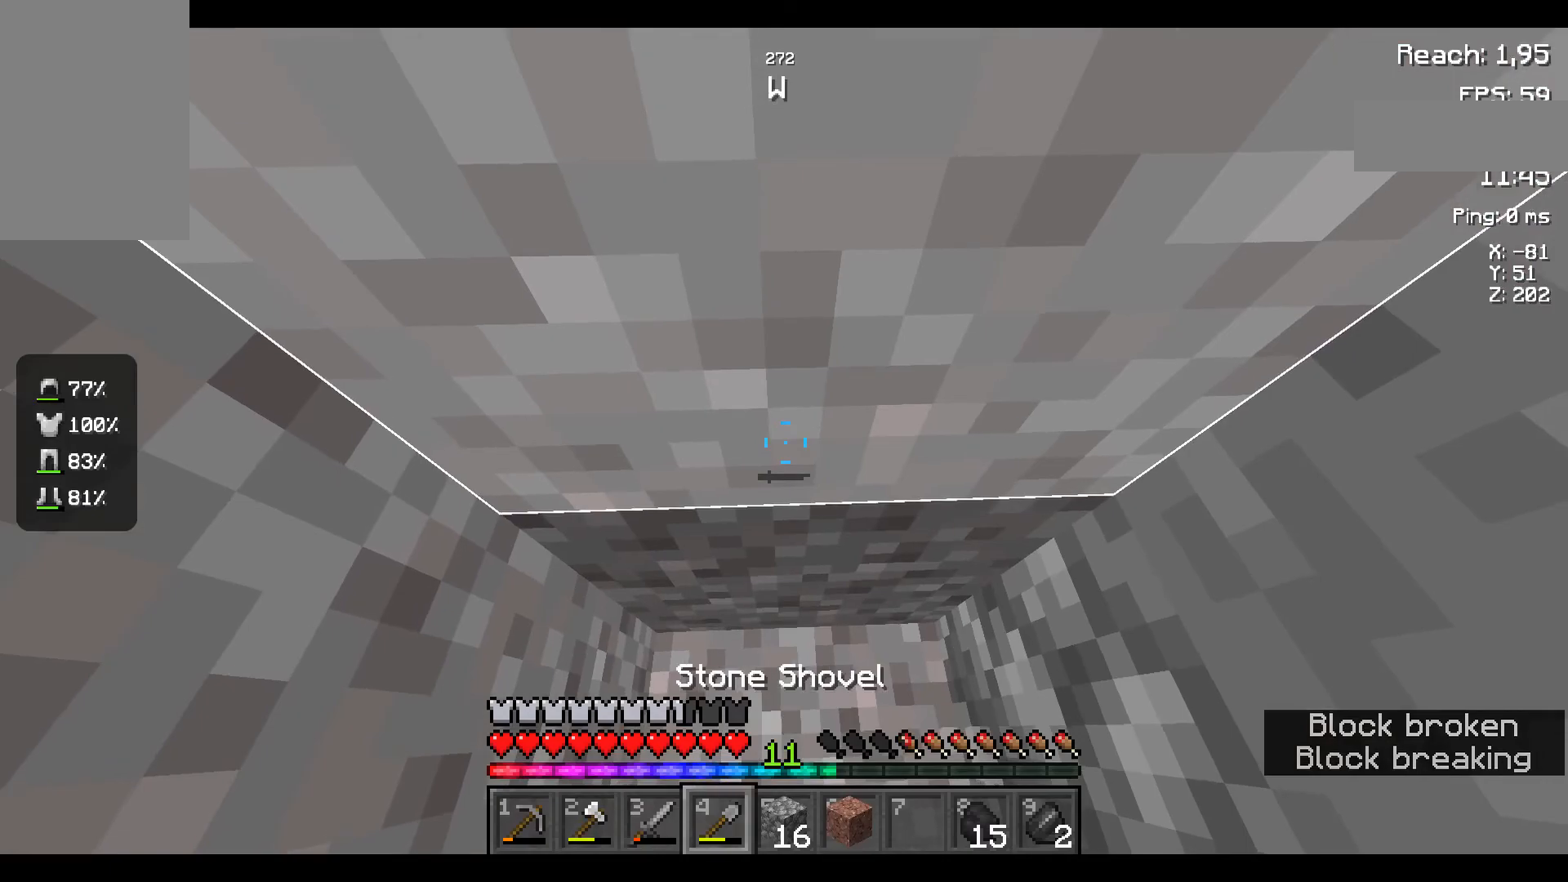
{"keys": [], "mouse": [], "events": [[267, "s", "down"], [484, "s", "up"]]}
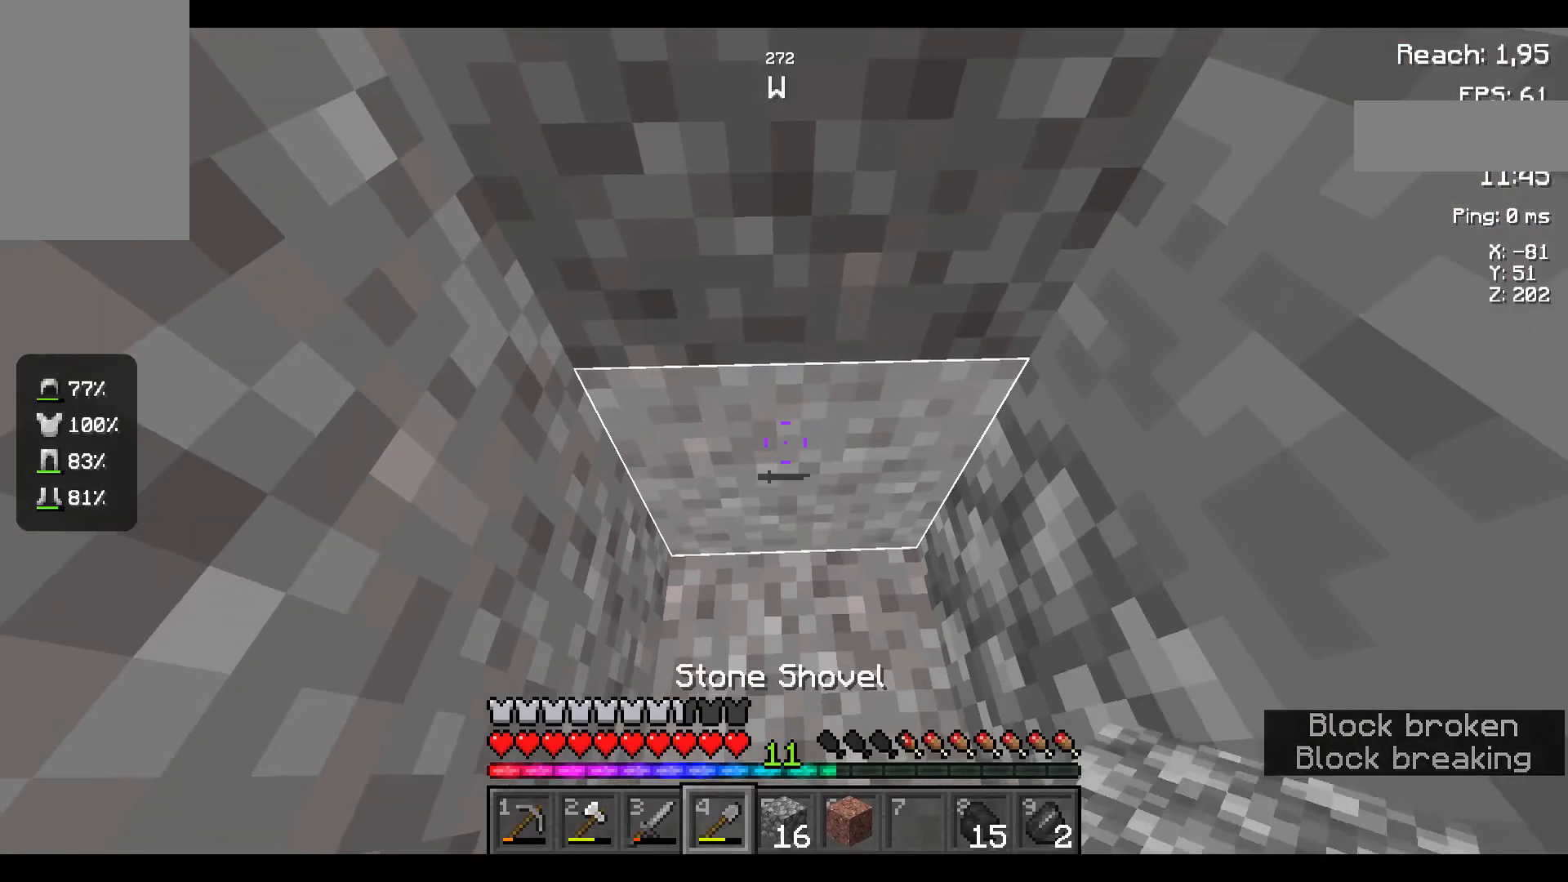
{"keys": [], "mouse": ["left"], "events": [[184, "mouse_left", "down"]]}
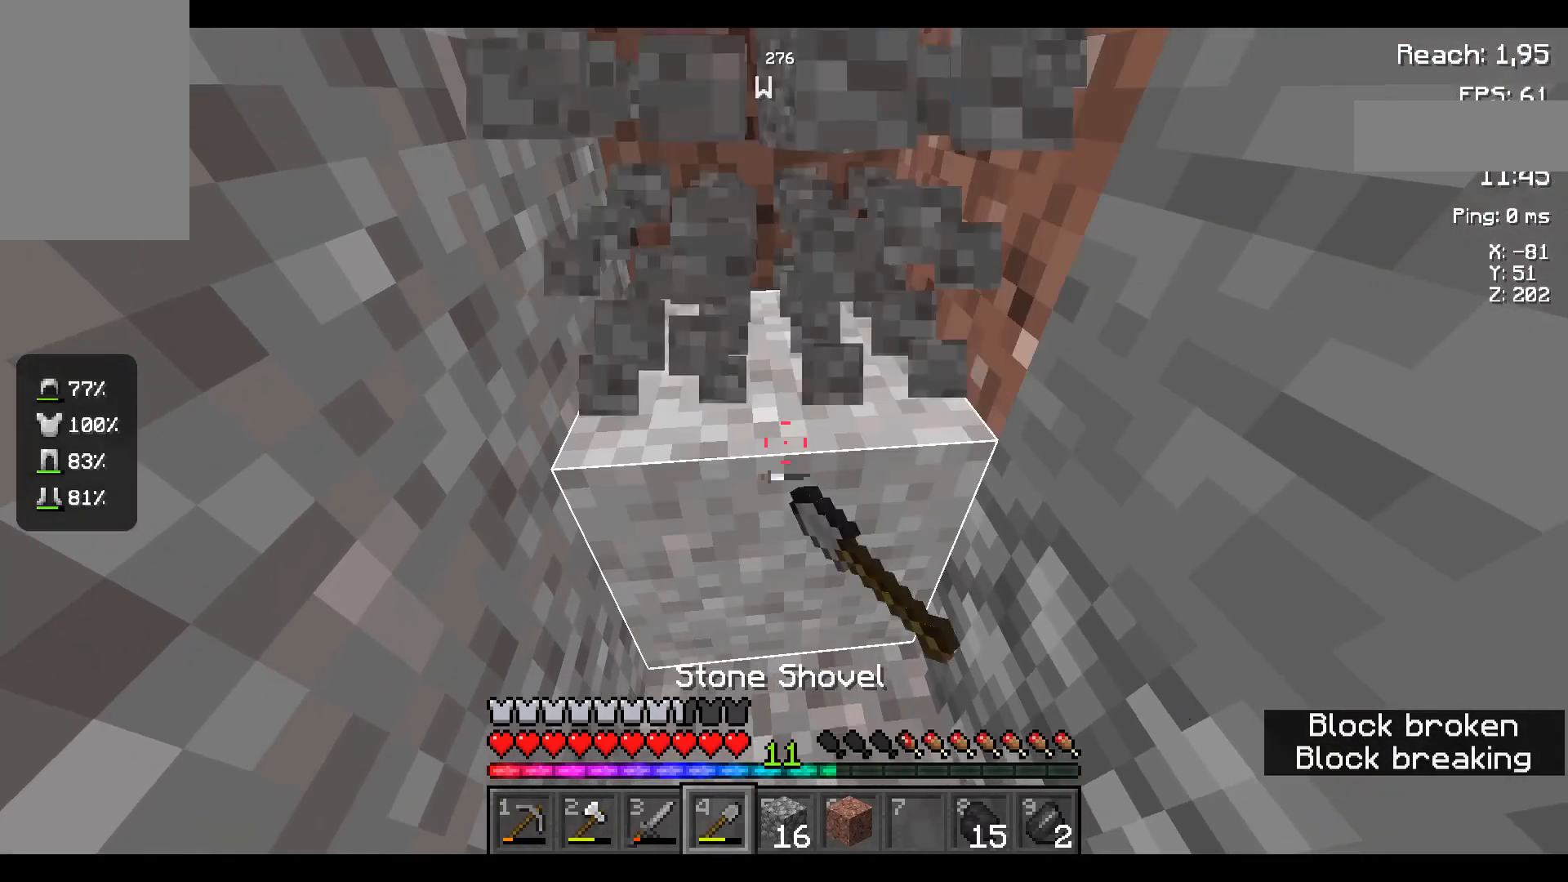
{"keys": [], "mouse": ["left"], "events": []}
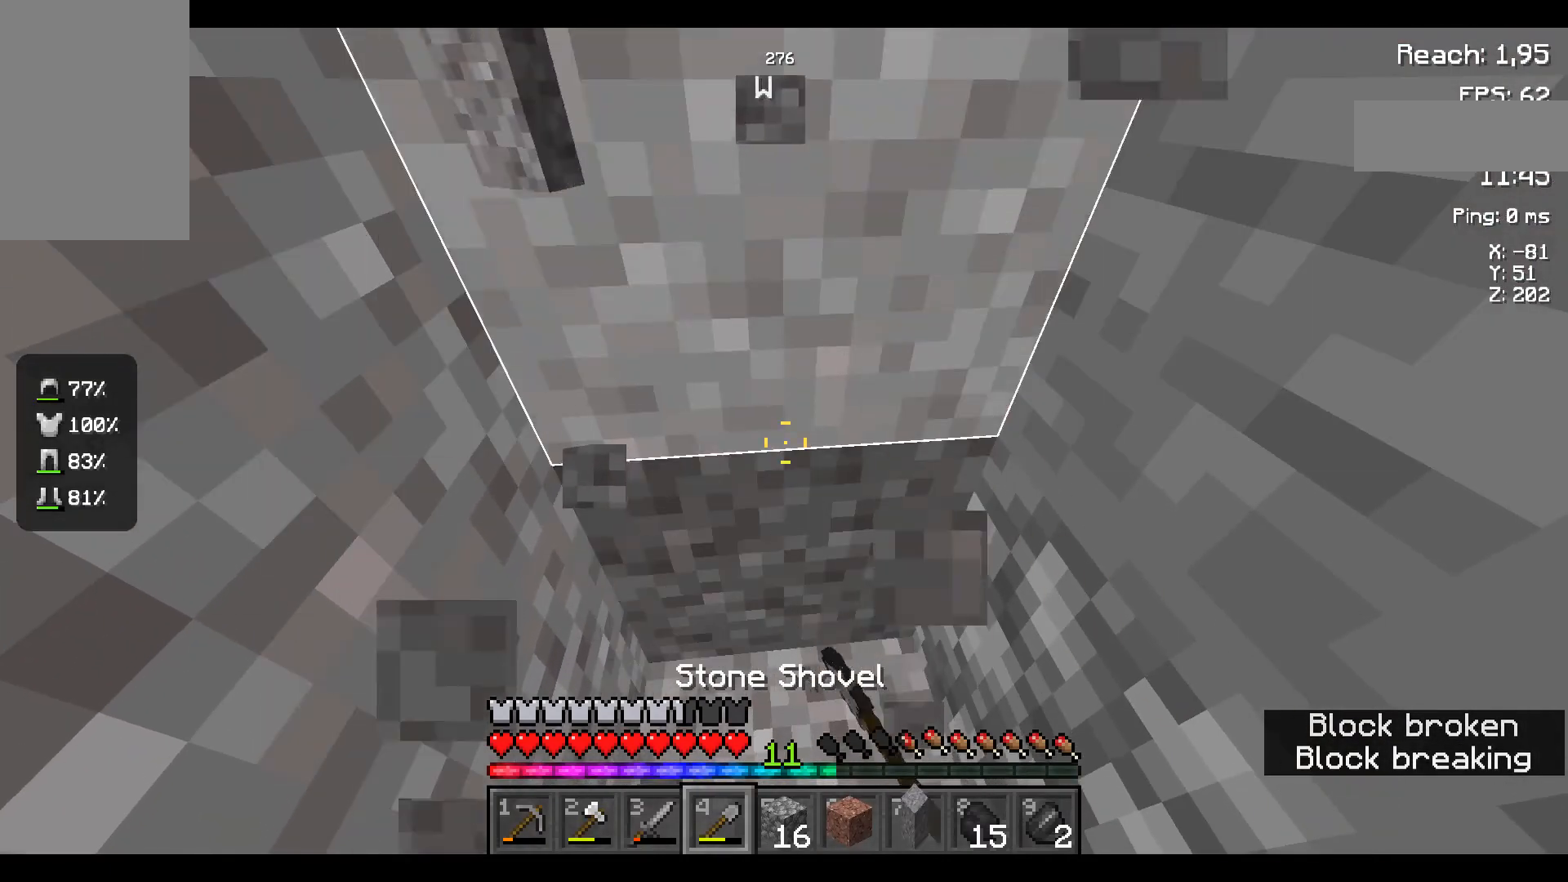
{"keys": [], "mouse": ["left"], "events": []}
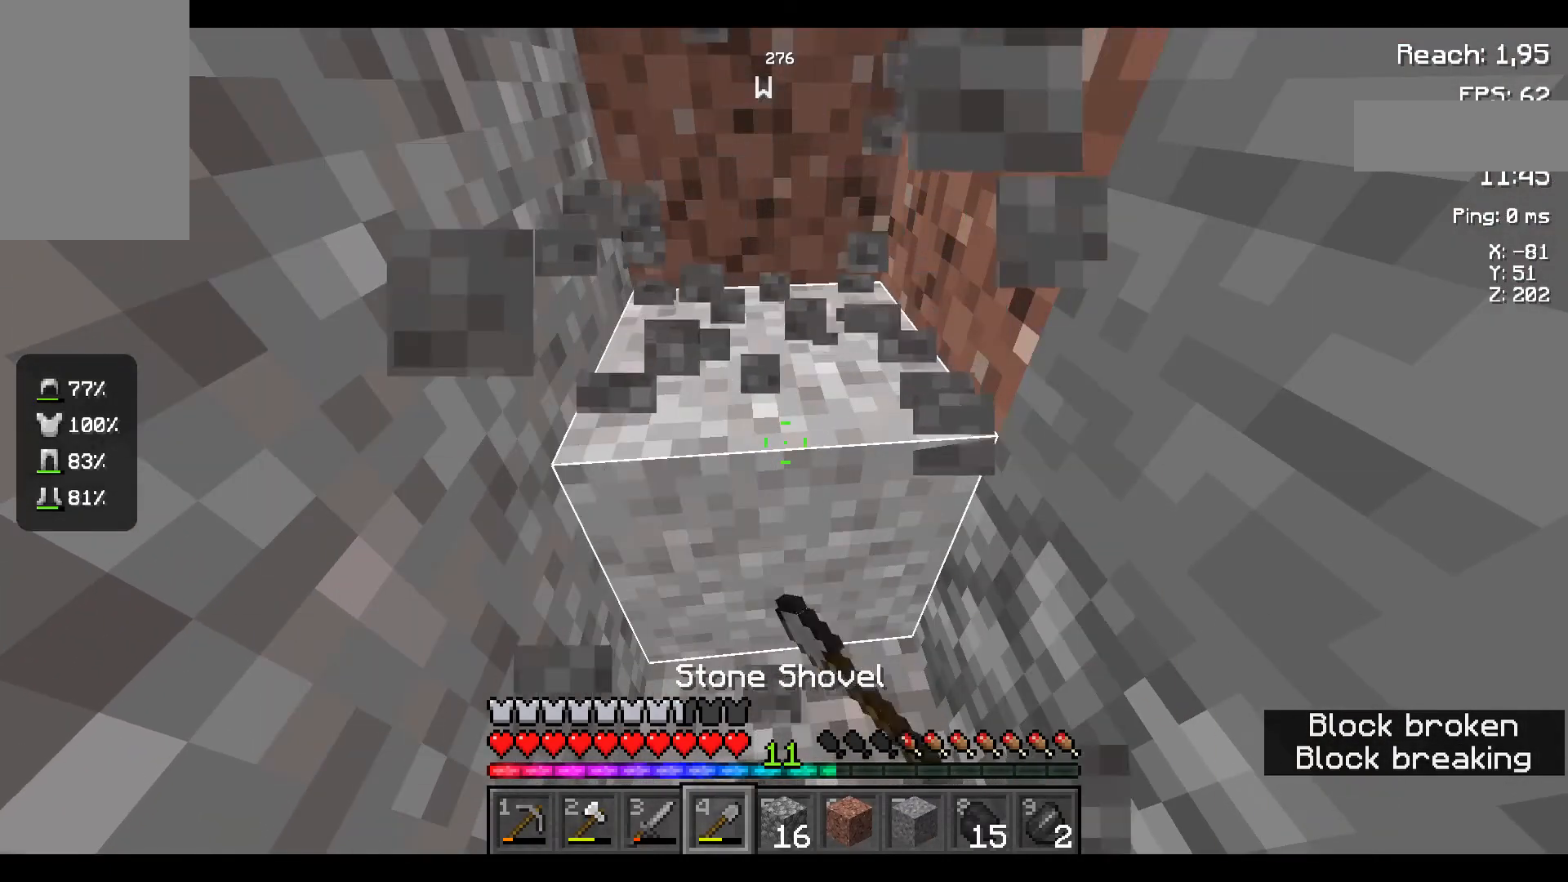
{"keys": [], "mouse": ["left"], "events": []}
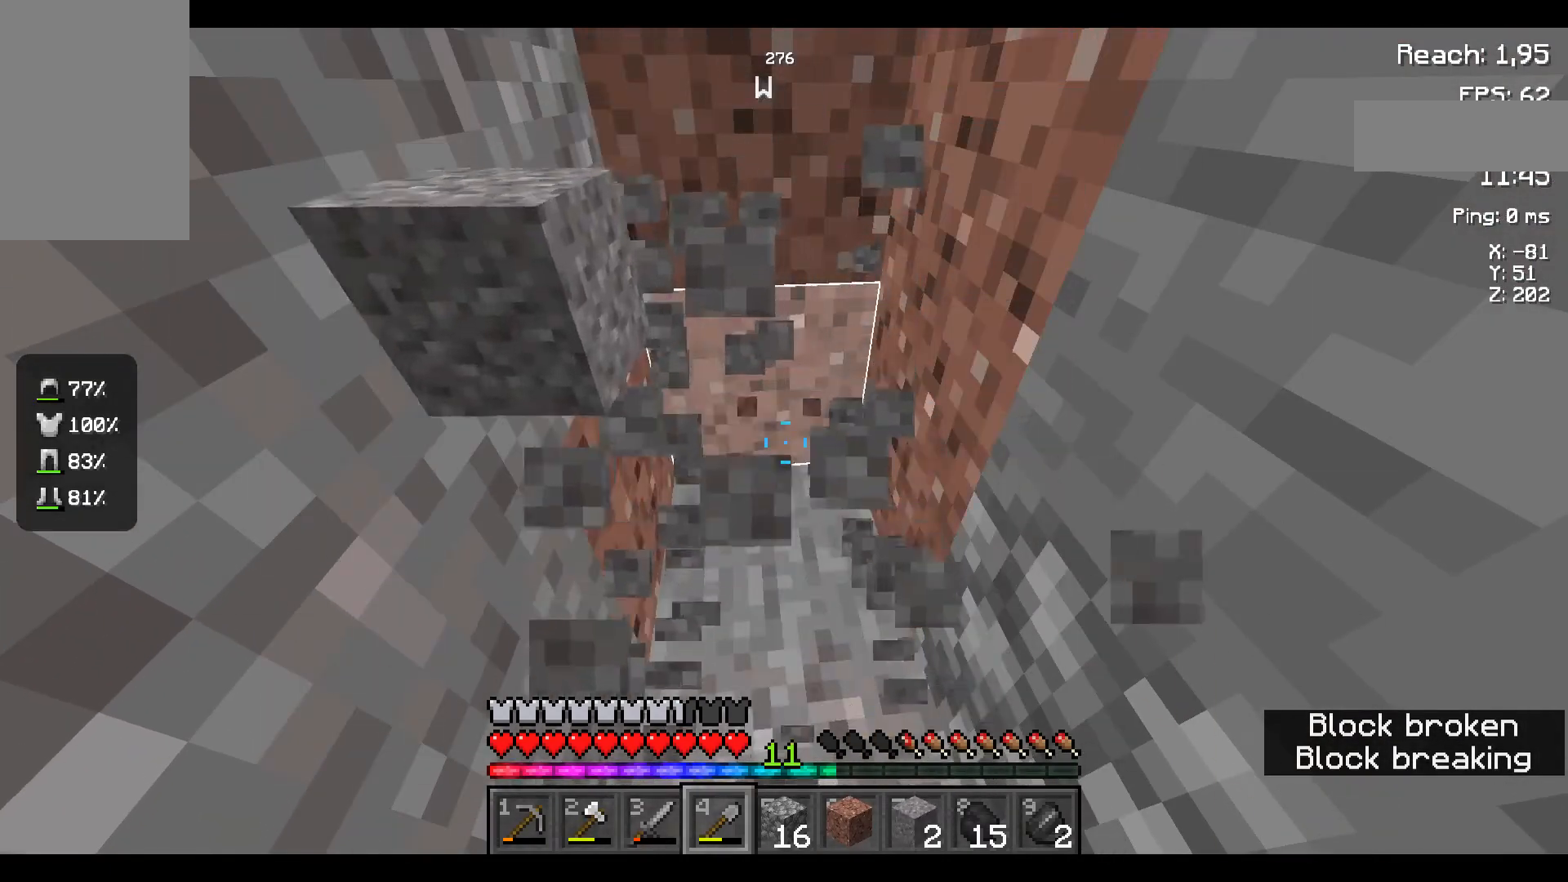
{"keys": [], "mouse": [], "events": [[34, "mouse_left", "up"], [167, "w", "down"], [400, "w", "up"]]}
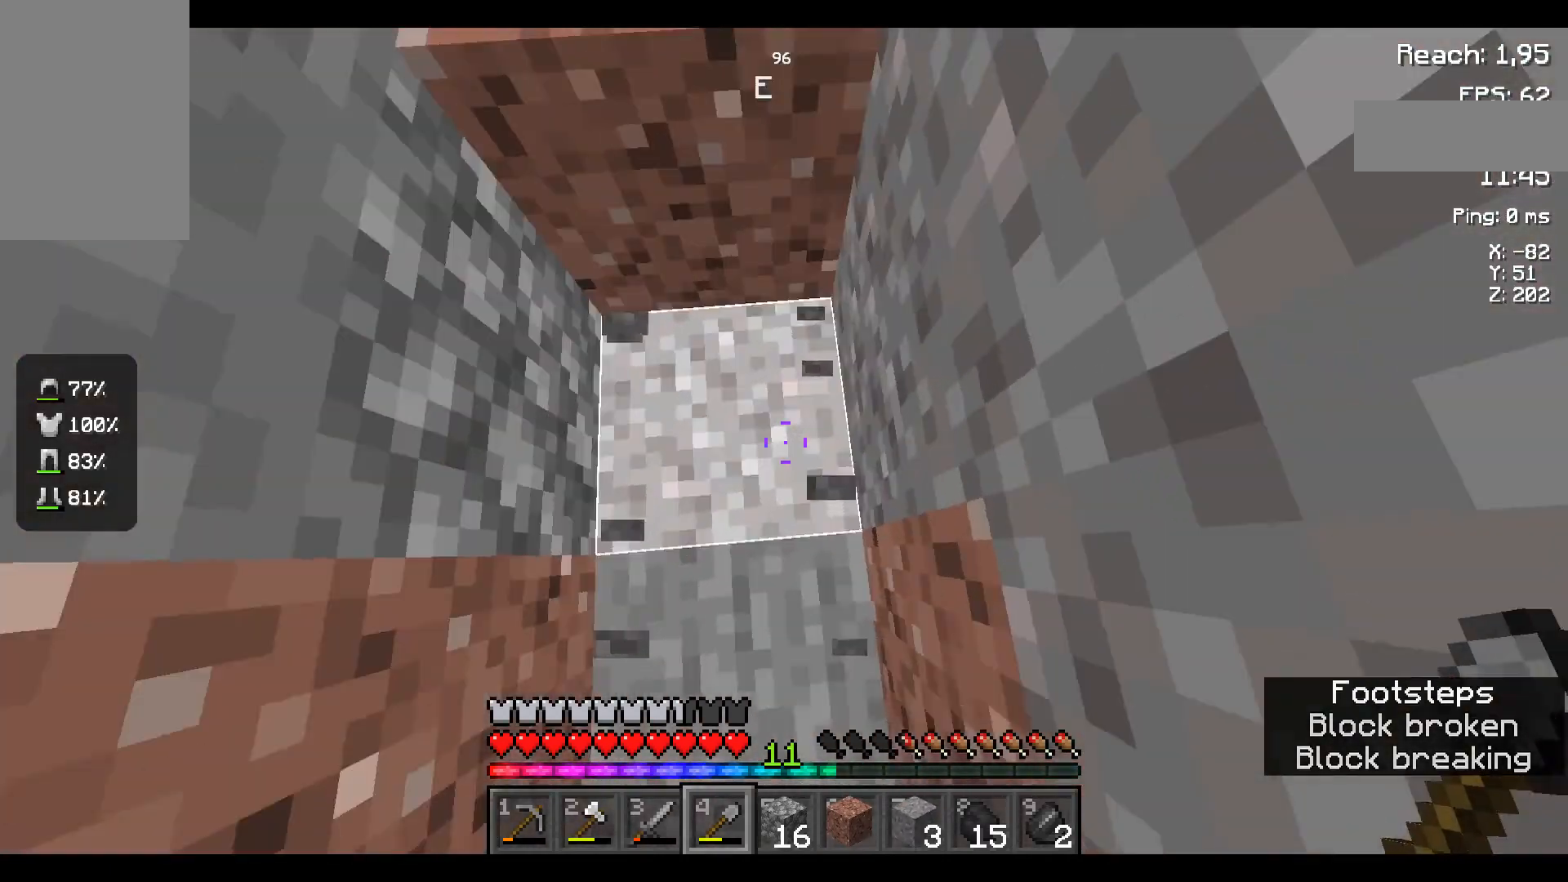
{"keys": ["a"], "mouse": [], "events": [[367, "a", "down"]]}
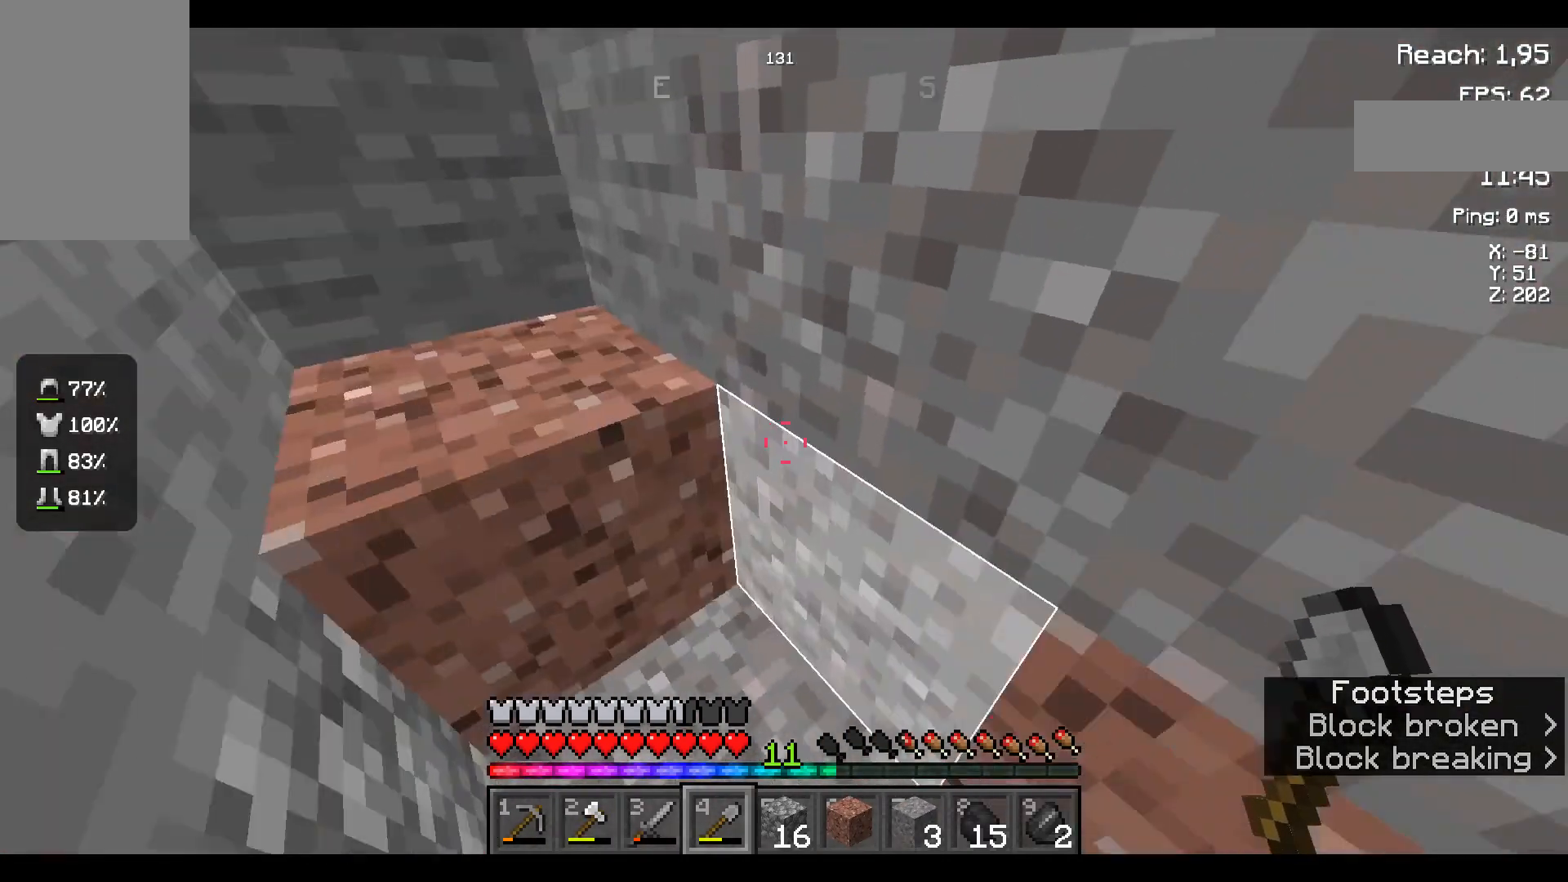
{"keys": [], "mouse": [], "events": [[184, "a", "up"]]}
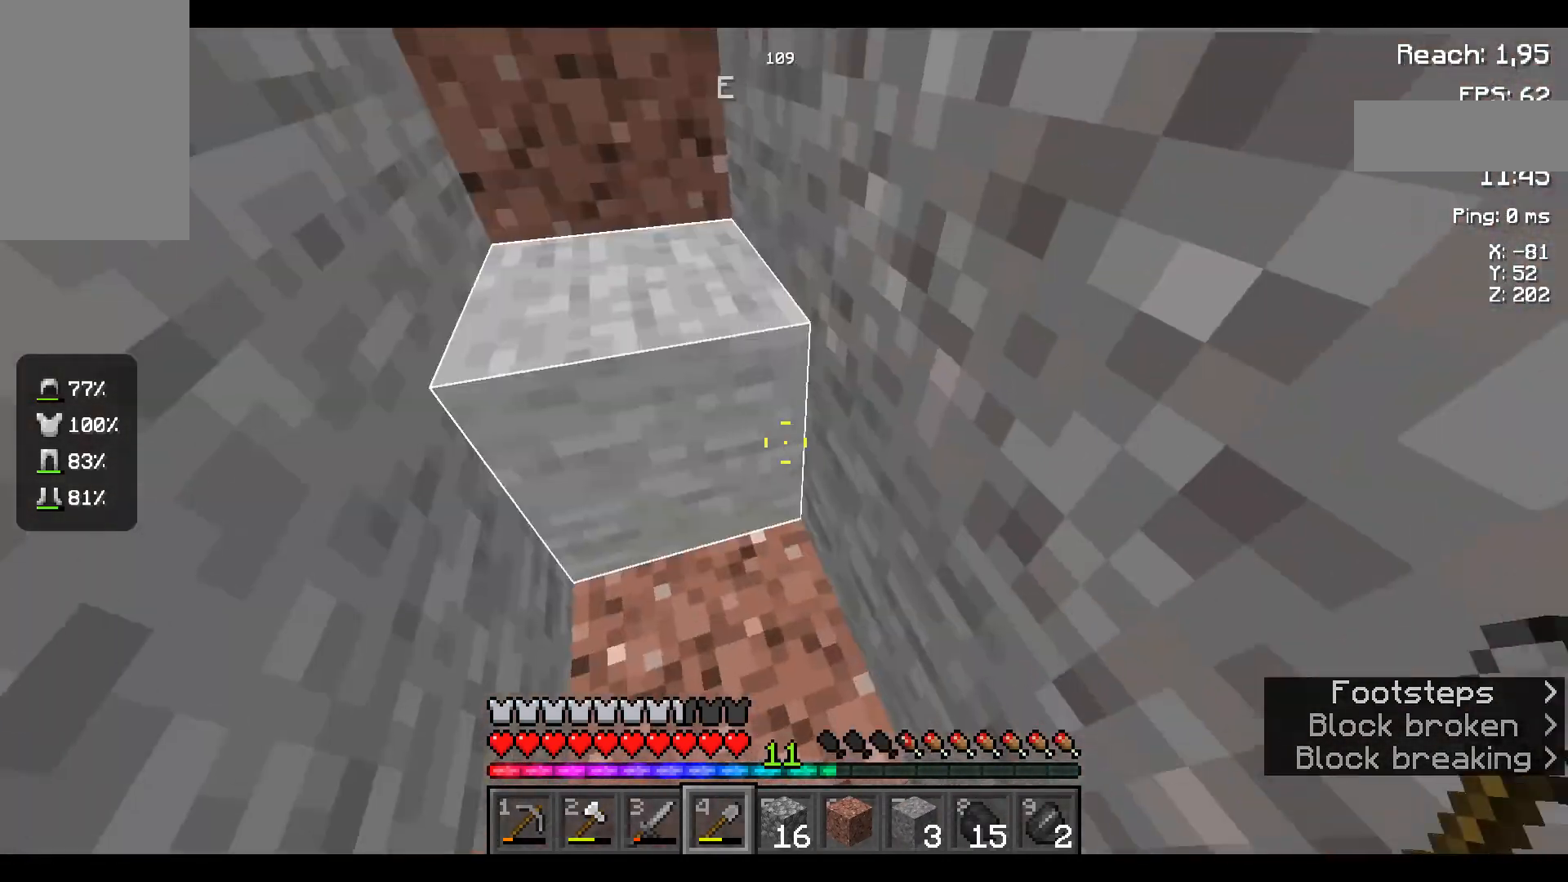
{"keys": [], "mouse": [], "events": []}
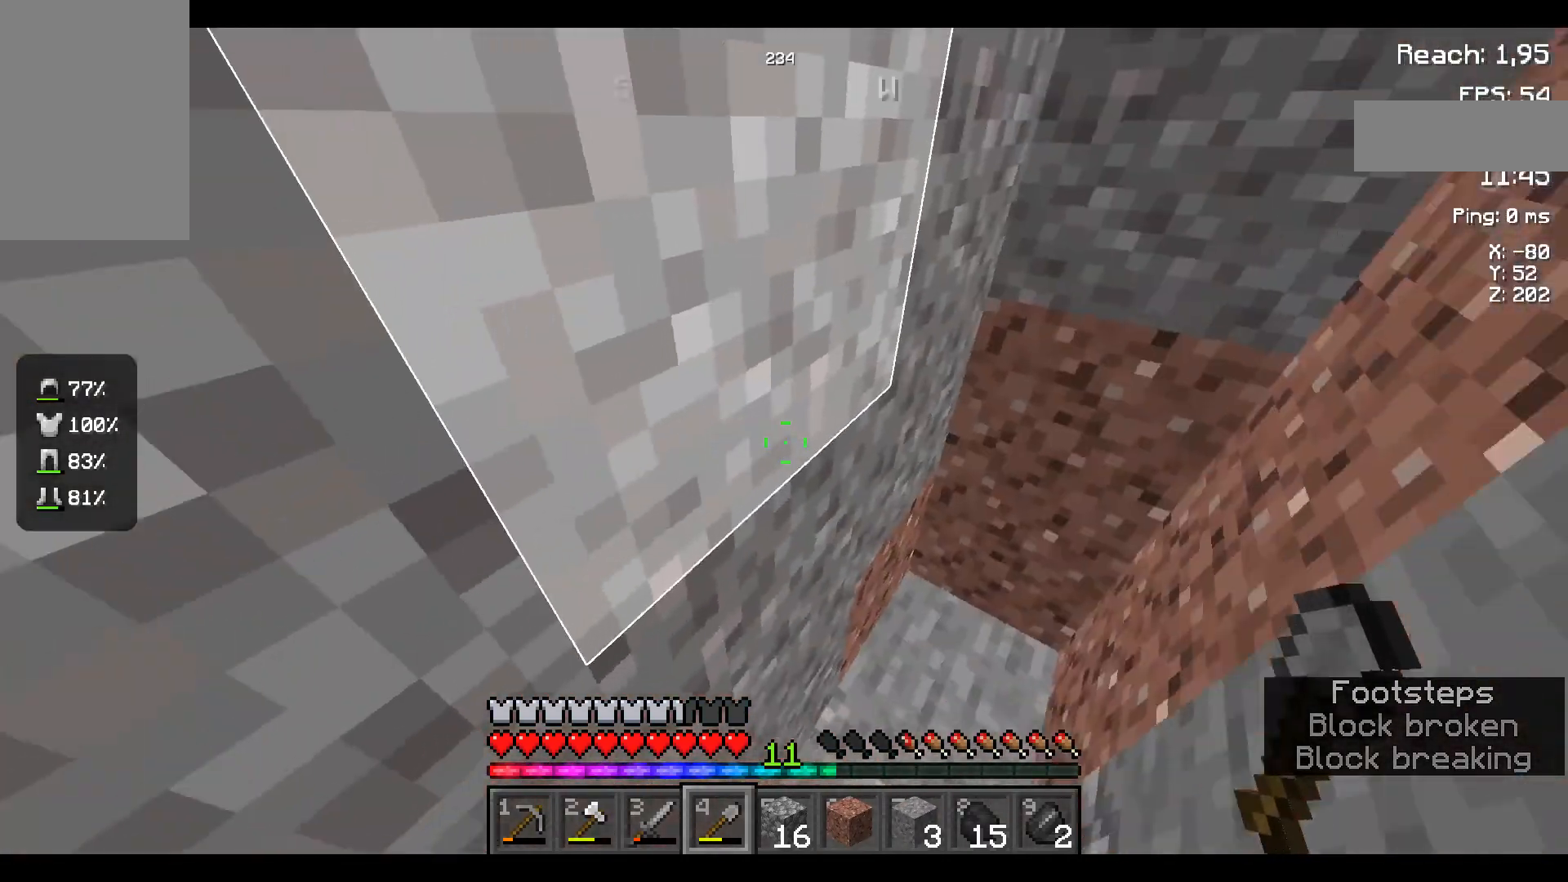
{"keys": [], "mouse": [], "events": [[67, "w", "down"], [217, "w", "up"]]}
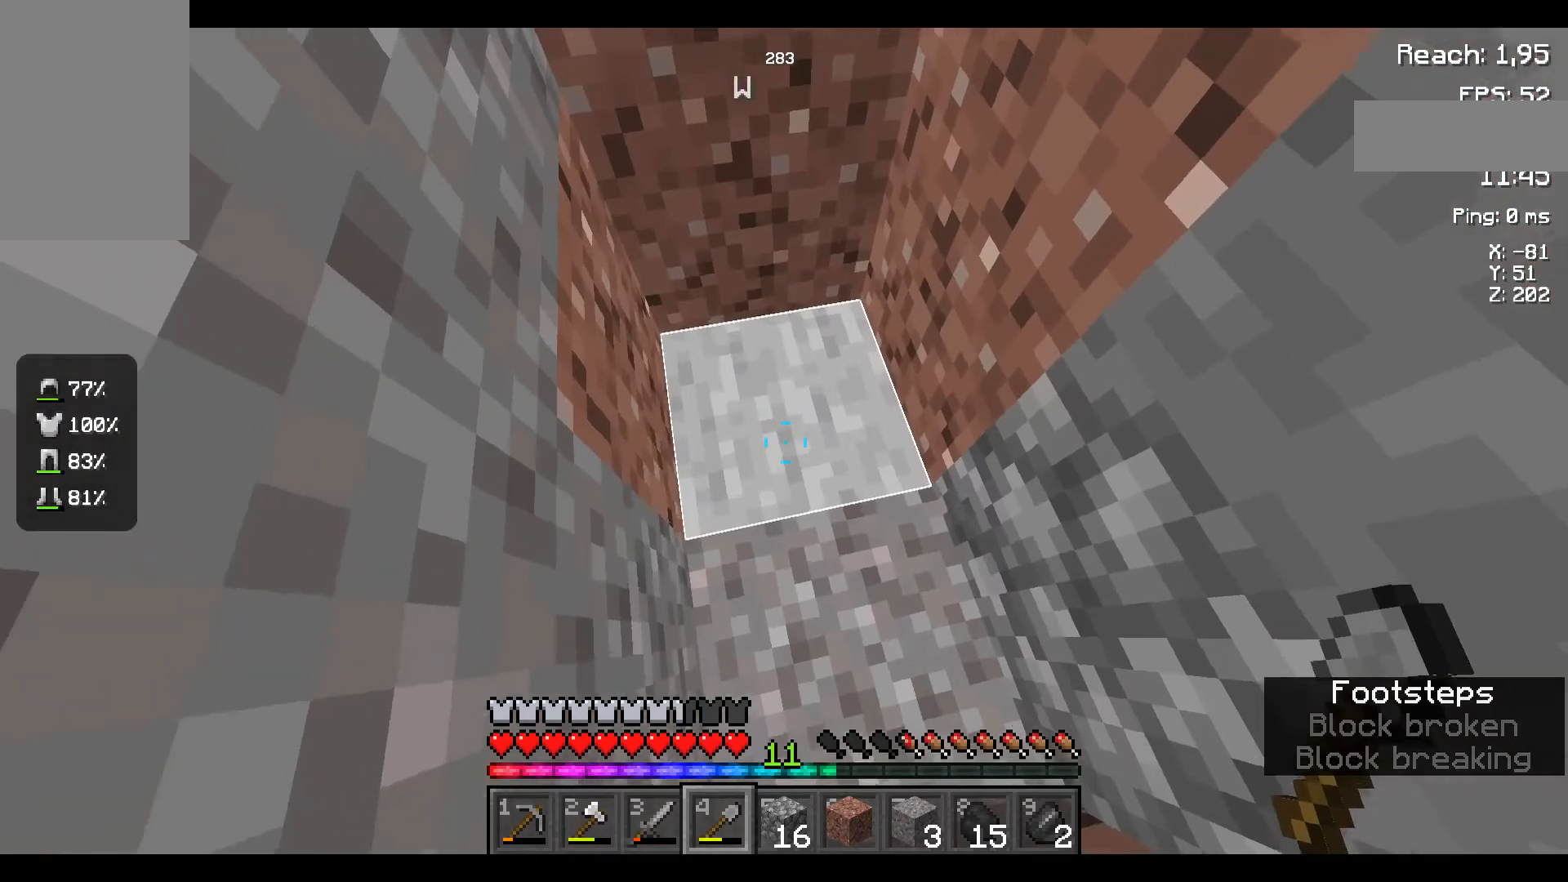
{"keys": [], "mouse": [], "events": [[17, "w", "down"], [300, "w", "up"]]}
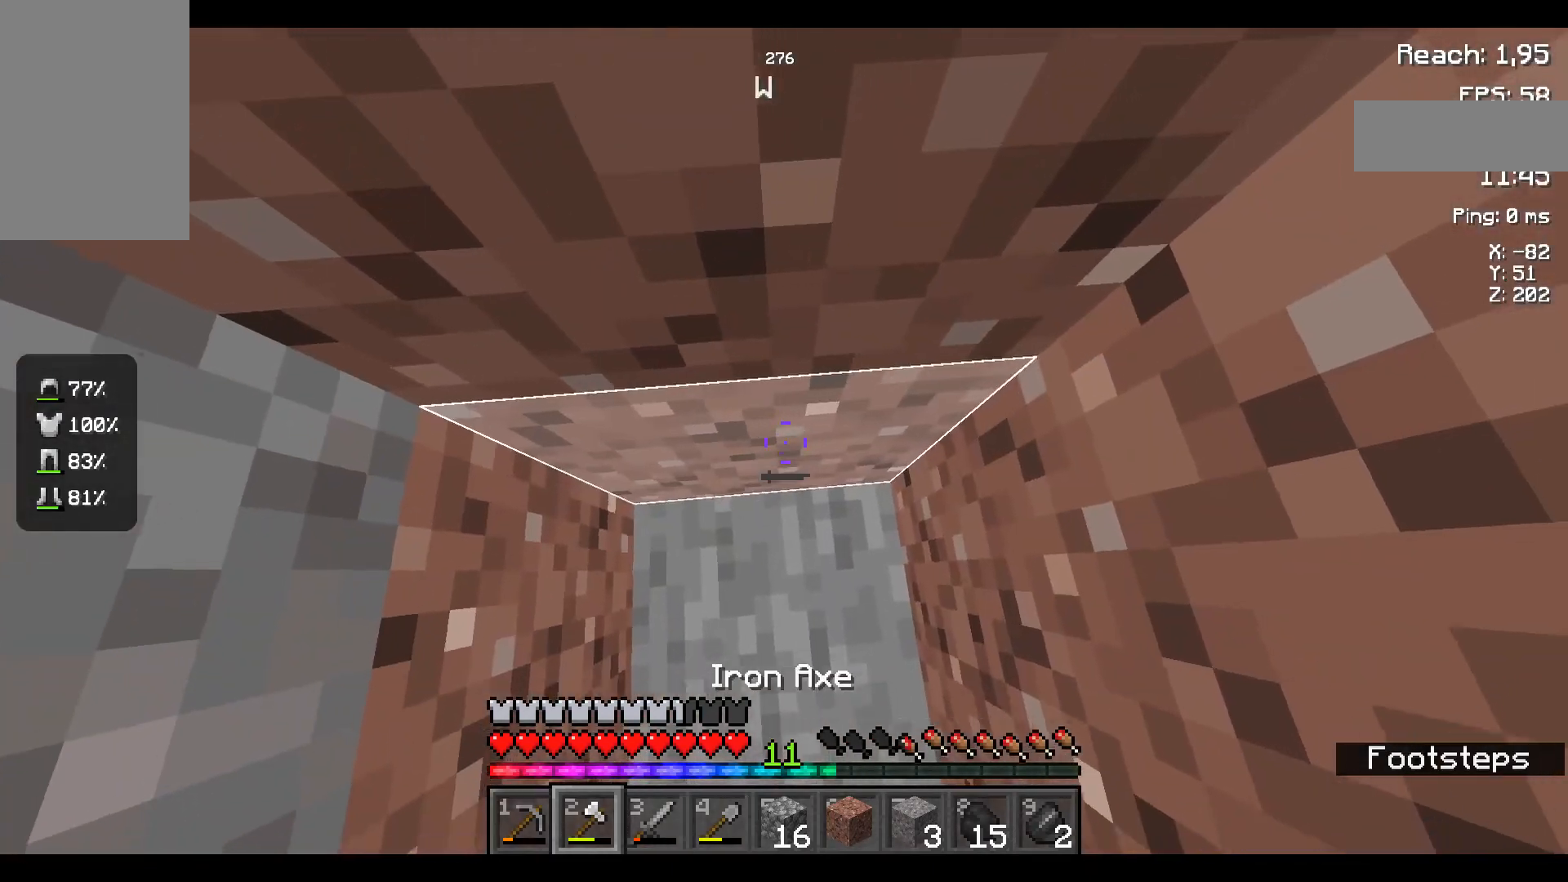
{"keys": [], "mouse": [], "events": [[300, "mouse_left", "down"], [334, "mouse_left", "up"]]}
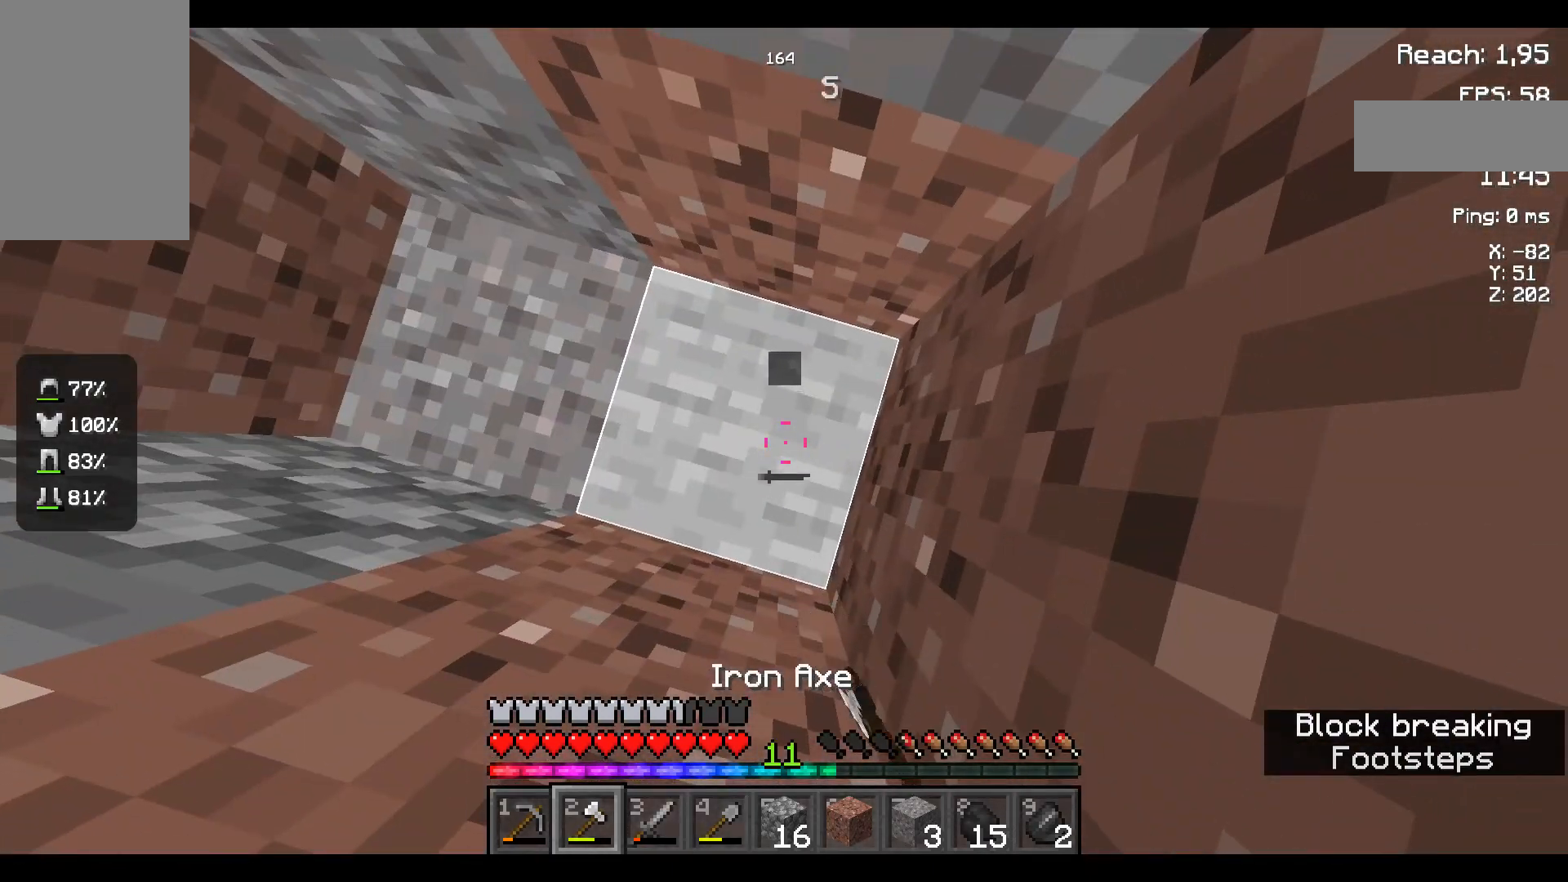
{"keys": [], "mouse": ["left"], "events": [[434, "mouse_left", "down"]]}
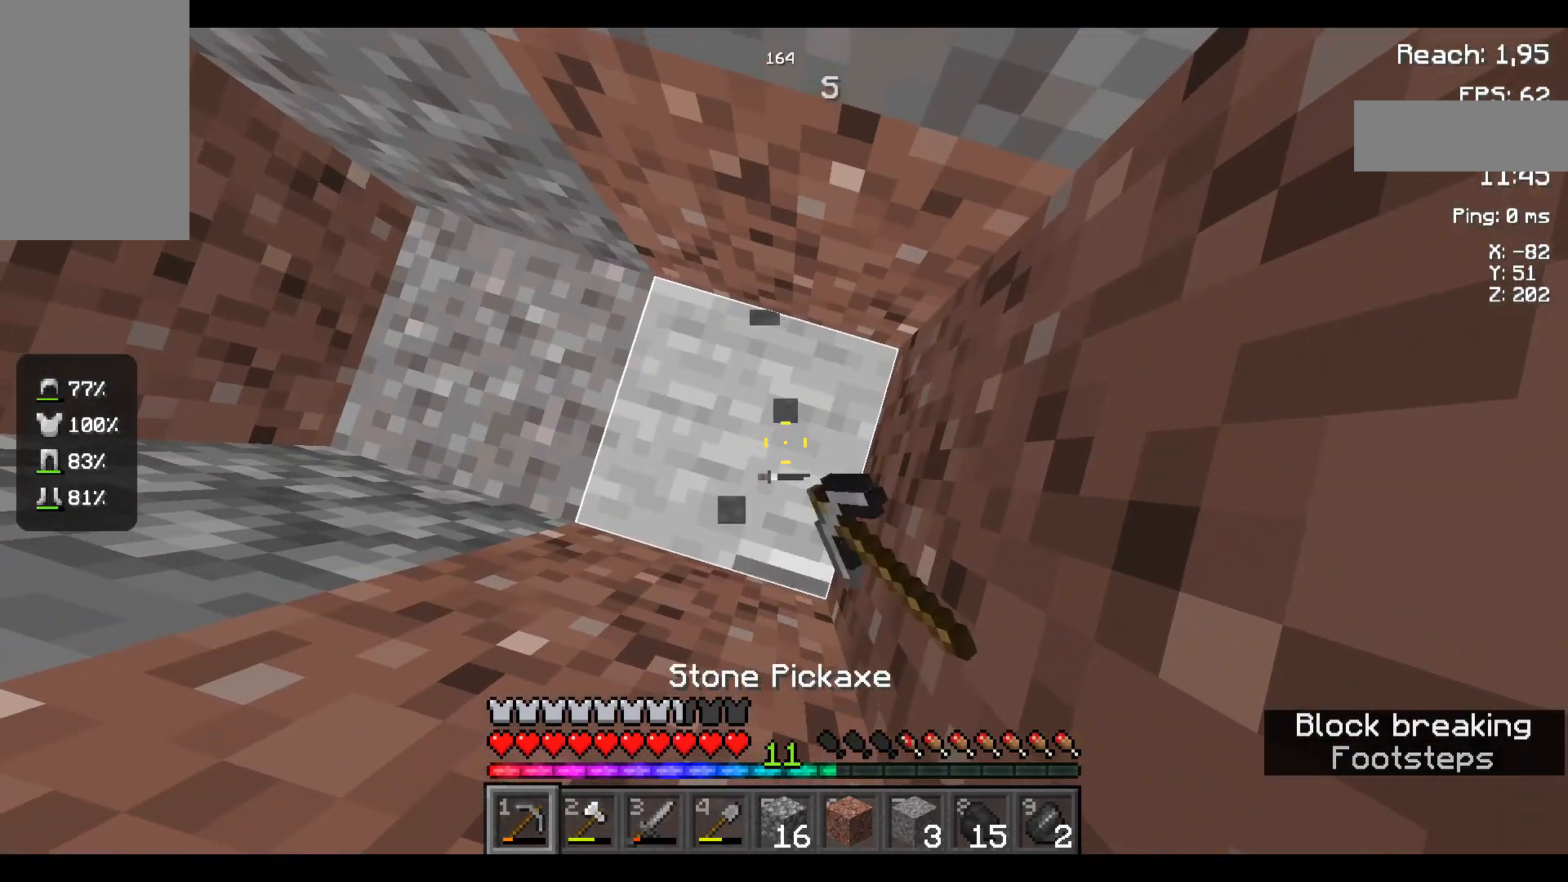
{"keys": [], "mouse": ["left"], "events": []}
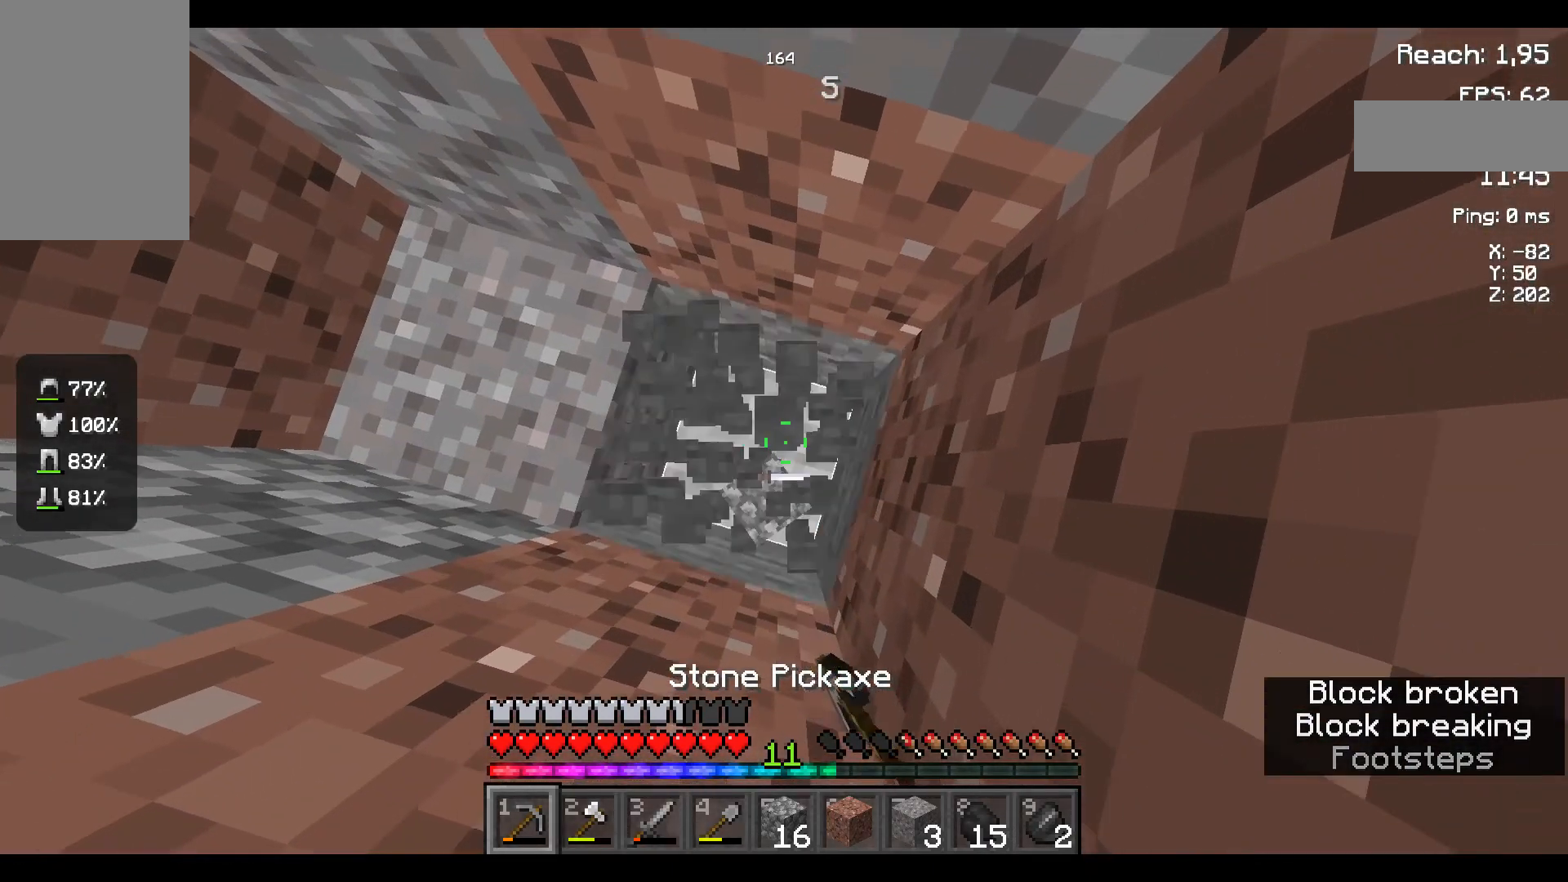
{"keys": [], "mouse": ["left"], "events": []}
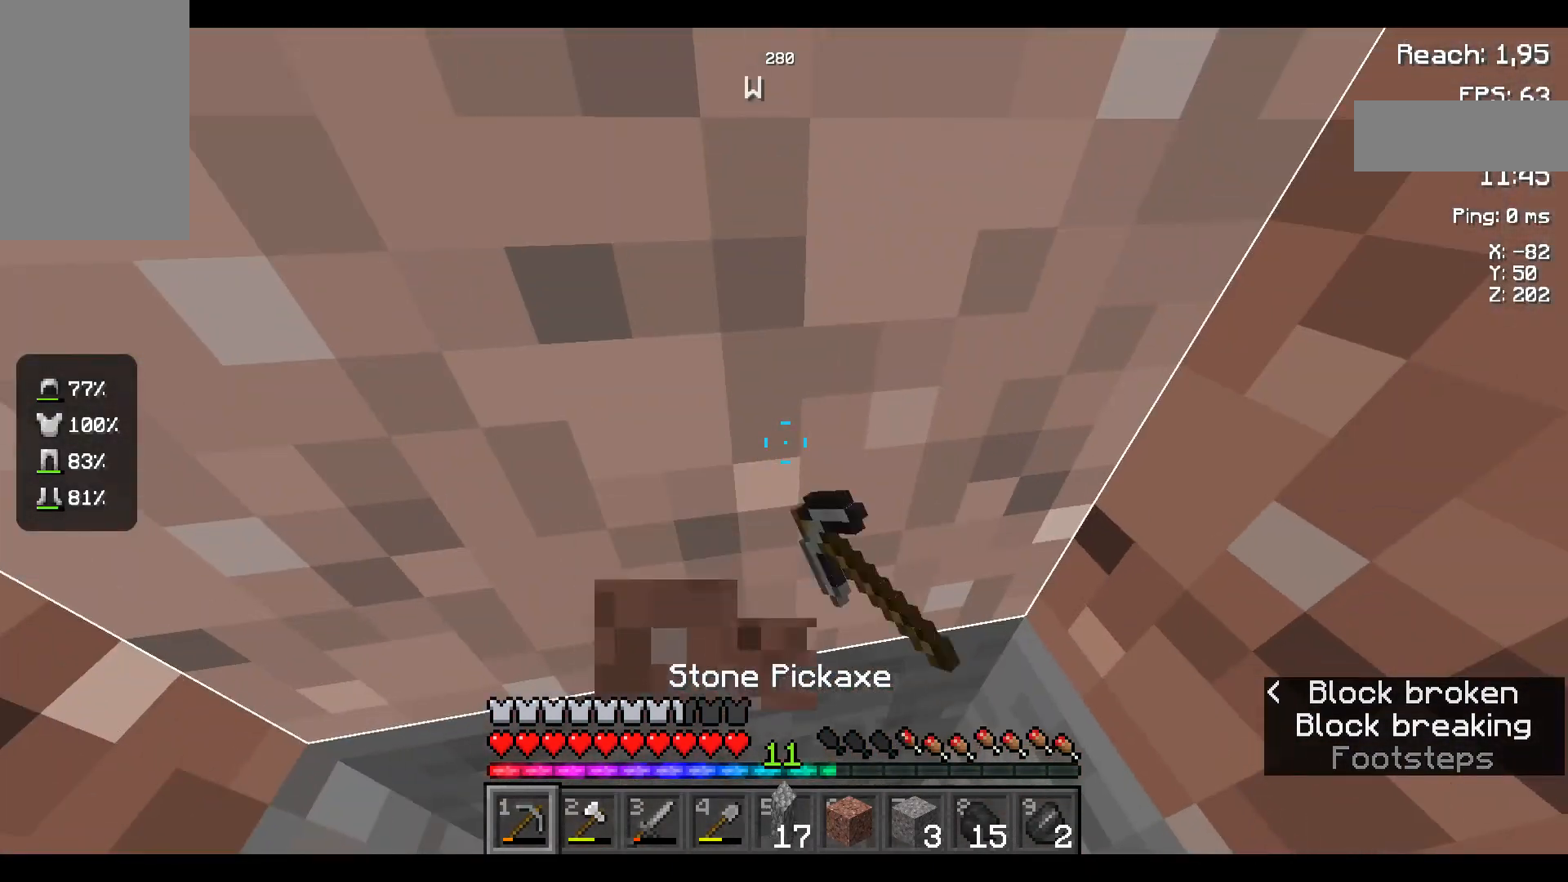
{"keys": [], "mouse": ["left"], "events": []}
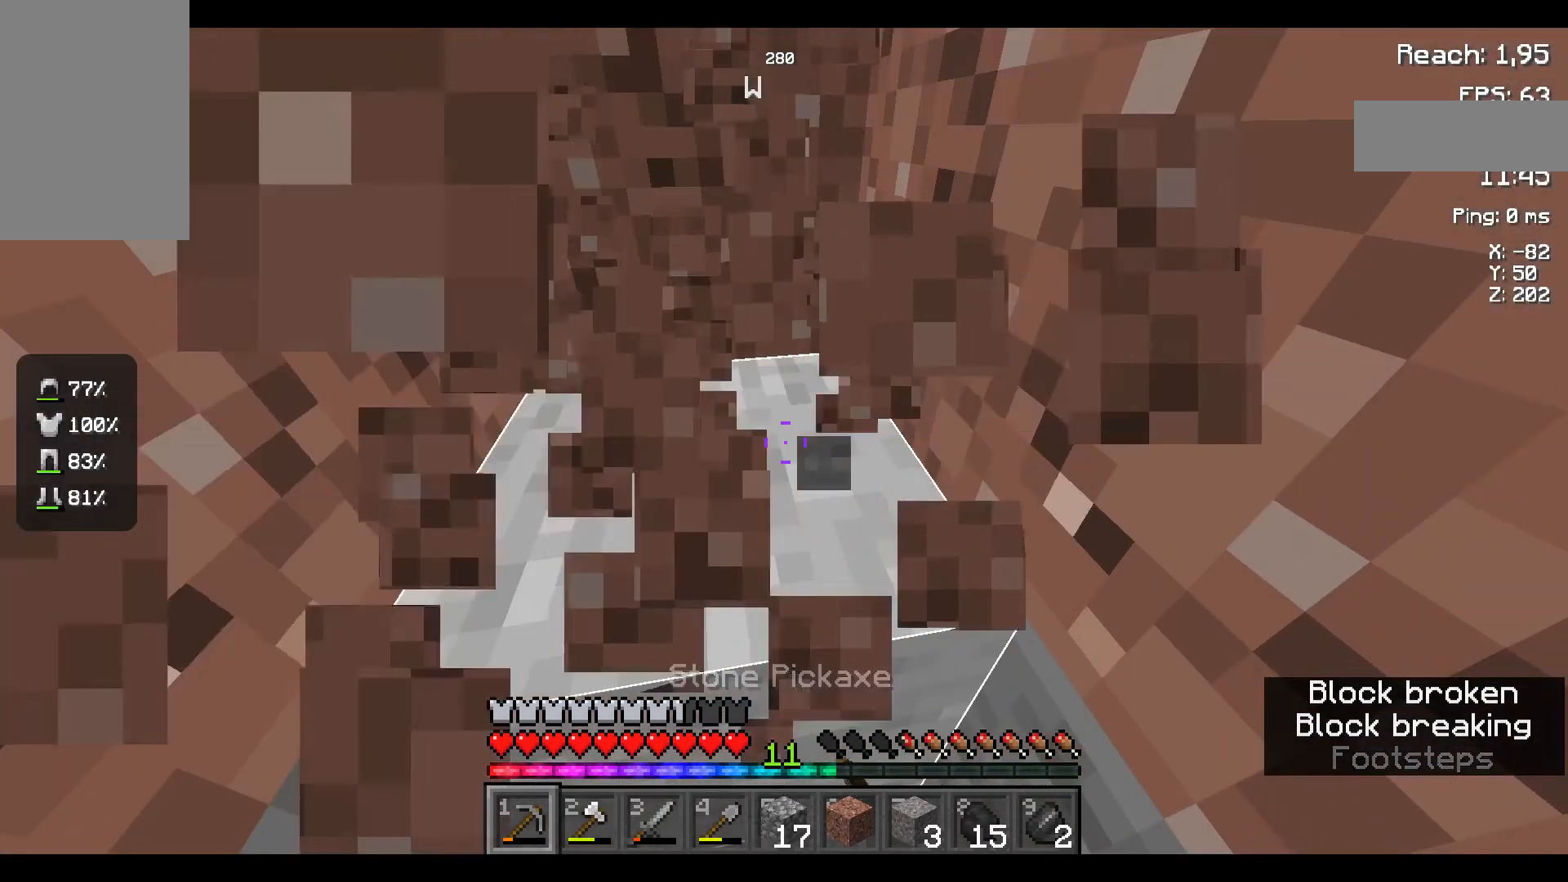
{"keys": [], "mouse": ["left"], "events": []}
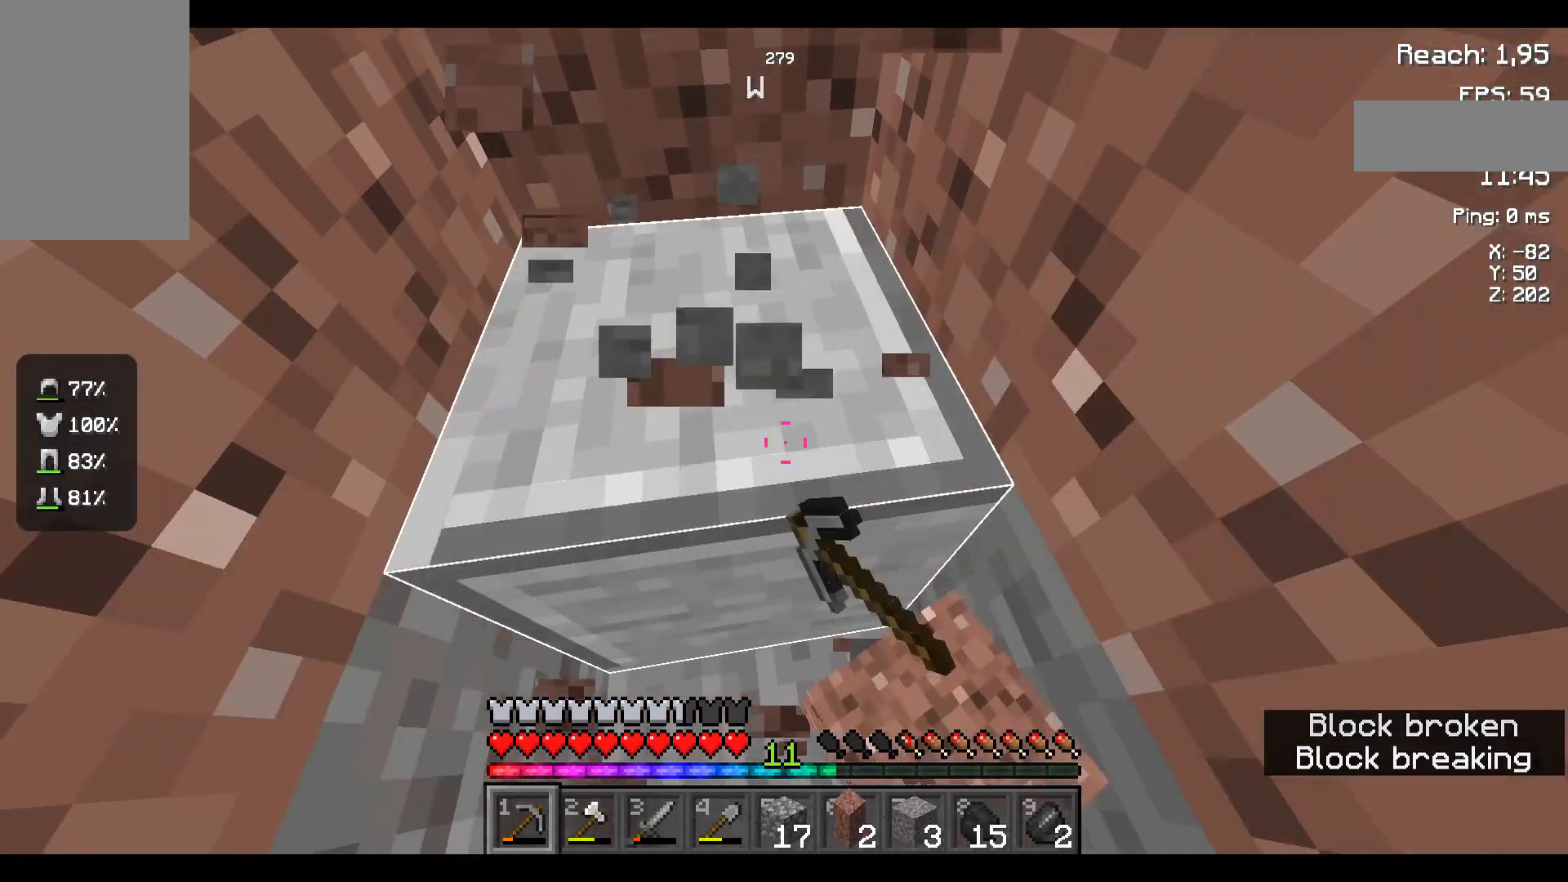
{"keys": ["w"], "mouse": ["left"], "events": [[284, "w", "down"]]}